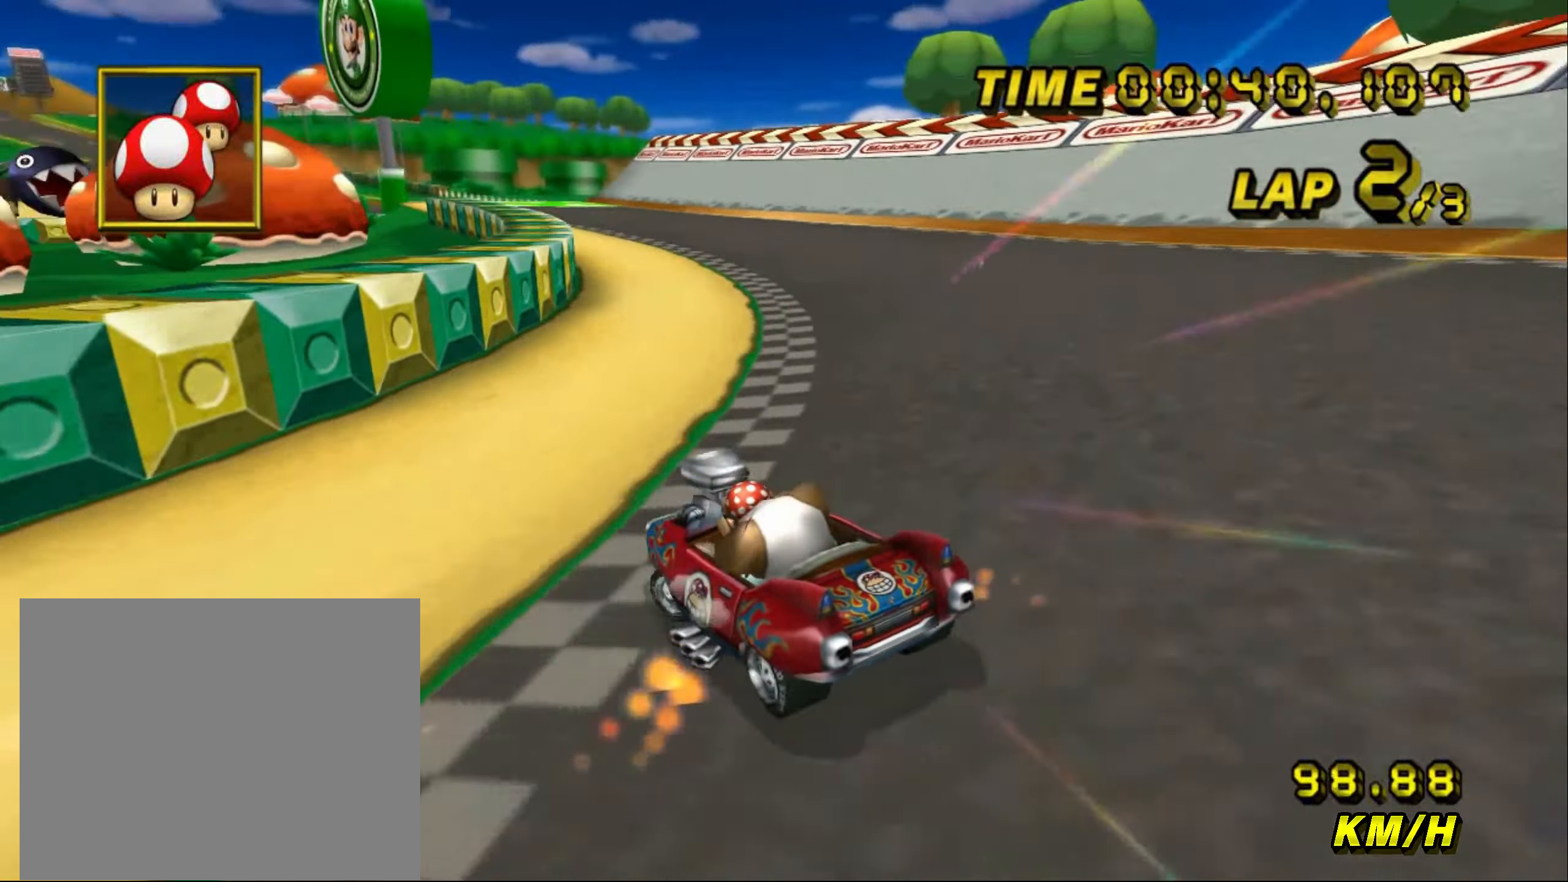
Gameplay with a controller (Nintendo layout); each line is a JSON object with the inputs held at the frame after it. "events" lists button and stick changes between this image and that frame as [ms after this image, input, new state], when the widget could be followed in between. Not read: B L3 R3 X Y Z.
{"buttons": ["A", "R1"], "left_stick": "right", "events": [[50, "left_stick", "right"], [250, "left_stick", "up-left"], [384, "left_stick", "right"]]}
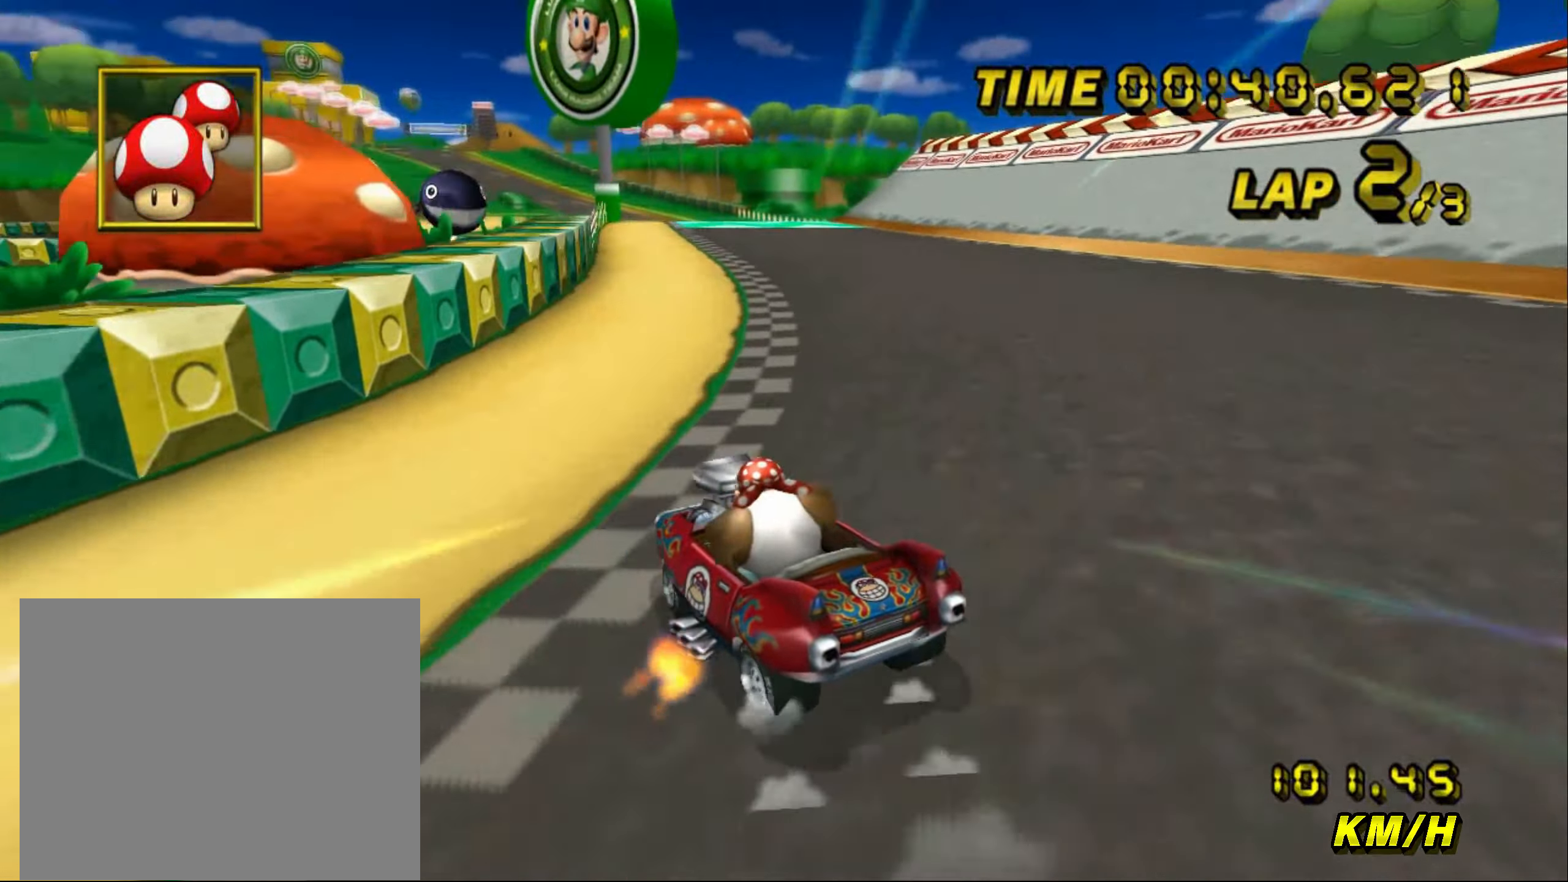
{"buttons": ["A", "R1"], "left_stick": "up", "events": [[434, "left_stick", "up"]]}
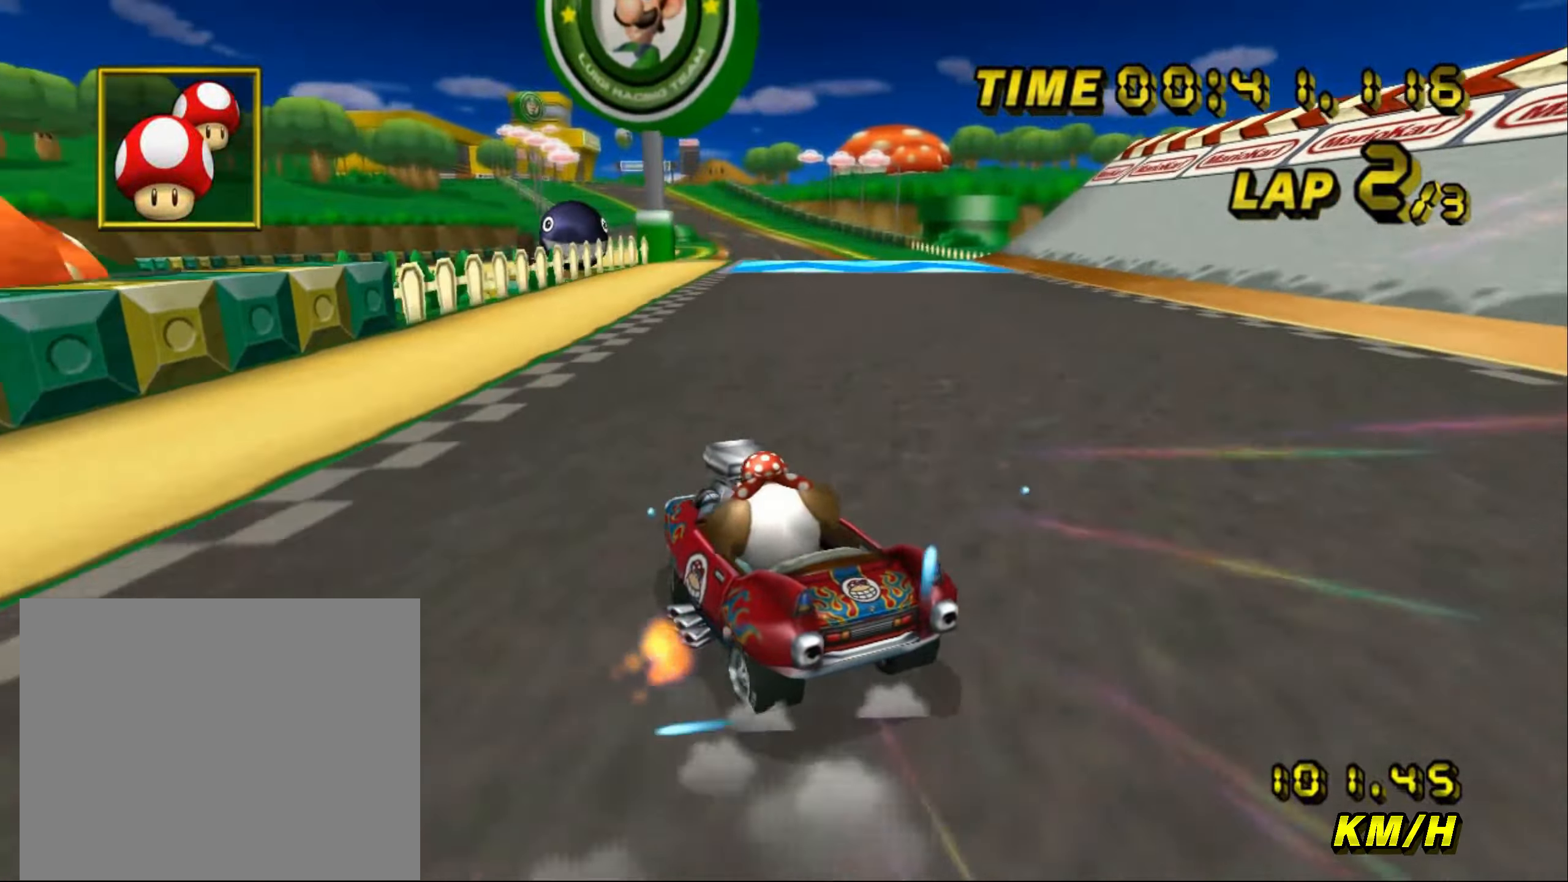
{"buttons": ["A"], "left_stick": "right", "events": [[67, "left_stick", "up-right"], [200, "left_stick", "up"], [300, "left_stick", "up-right"], [450, "left_stick", "right"], [484, "R1", "up"]]}
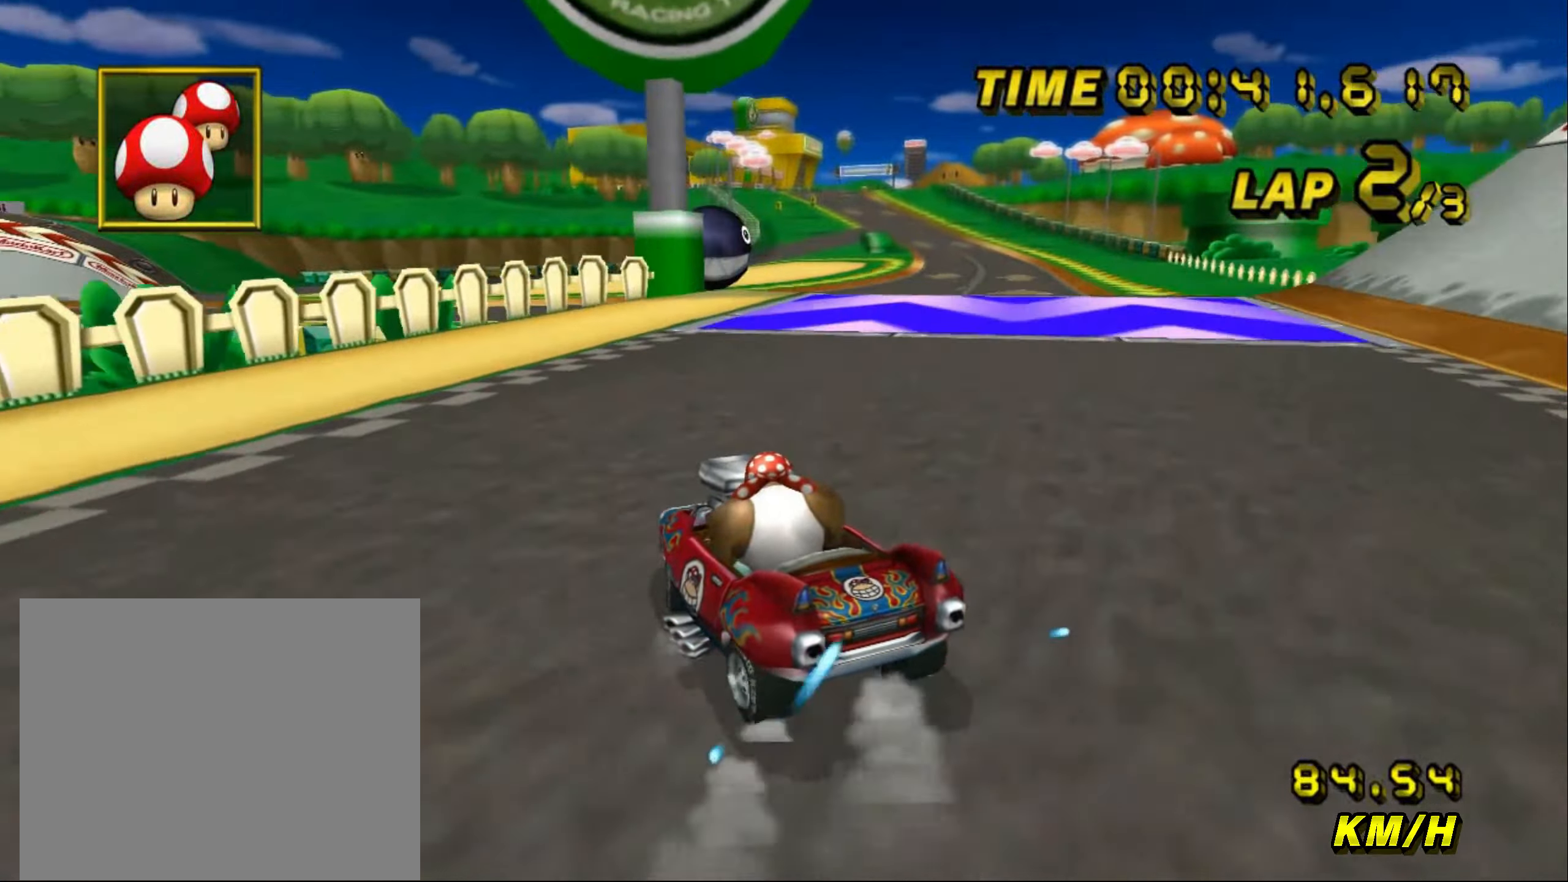
{"buttons": ["A"], "left_stick": "right", "events": [[67, "R1", "down"], [384, "R1", "up"]]}
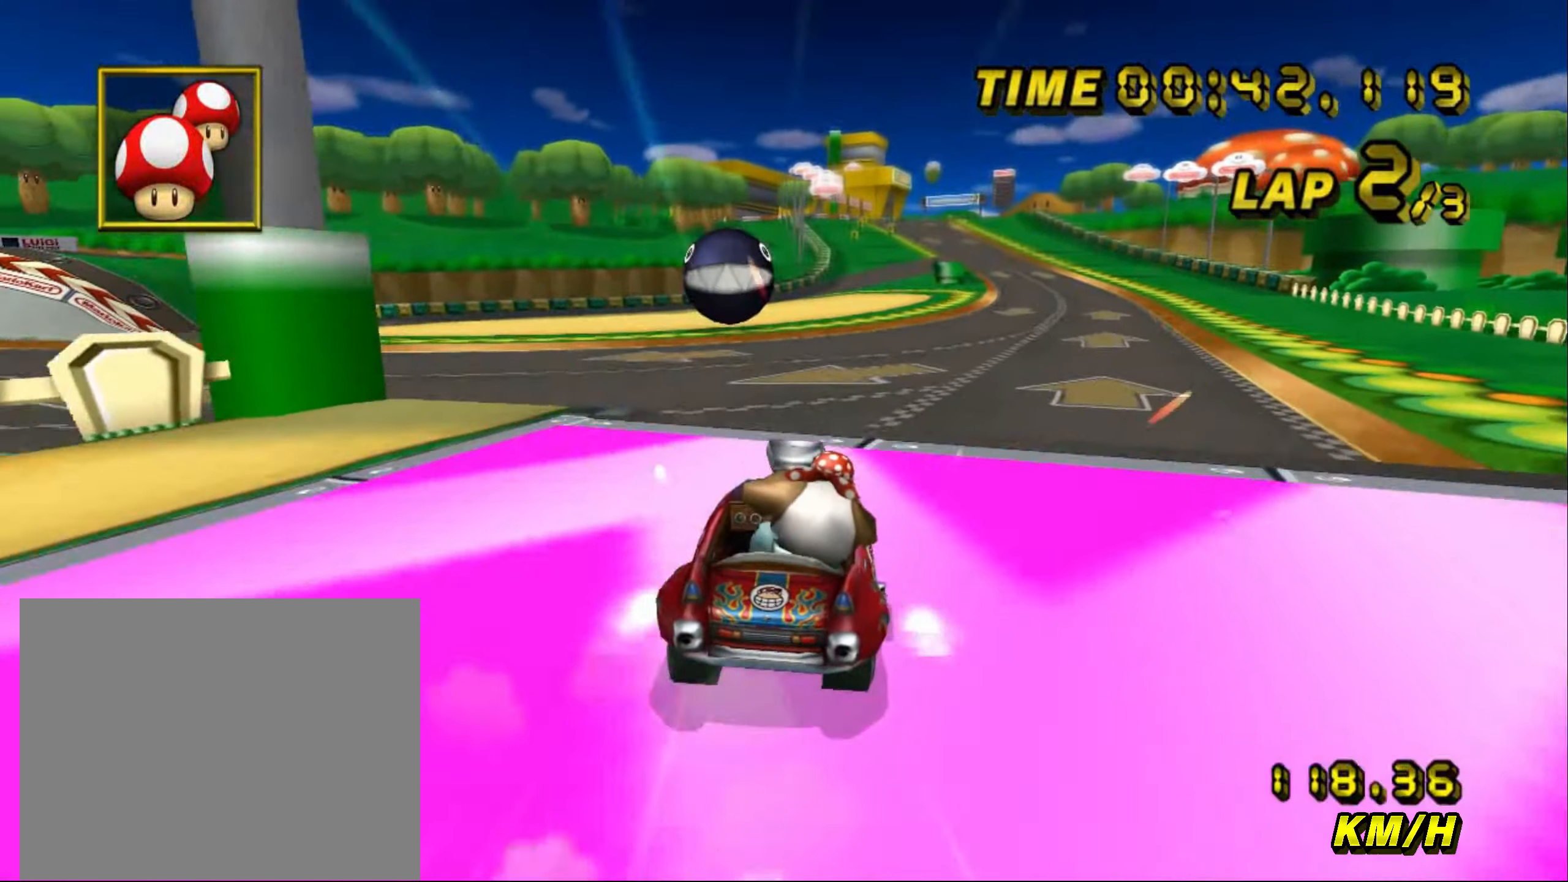
{"buttons": ["A"], "left_stick": "right", "events": [[167, "DPAD_UP", "down"], [200, "DPAD_UP", "up"]]}
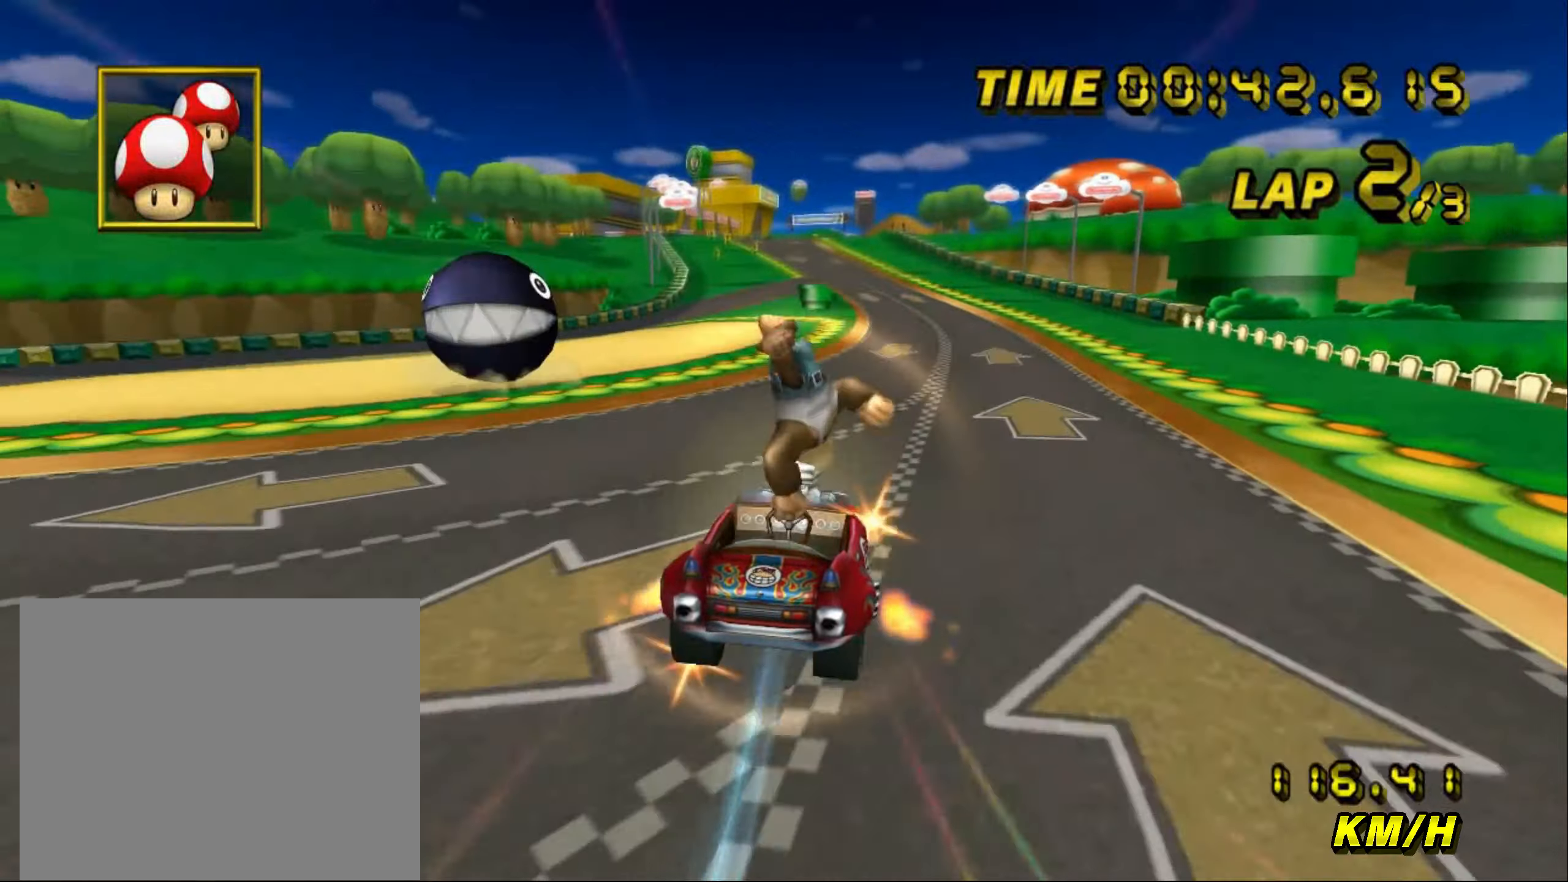
{"buttons": ["A", "R1"], "left_stick": "right", "events": [[133, "R1", "down"]]}
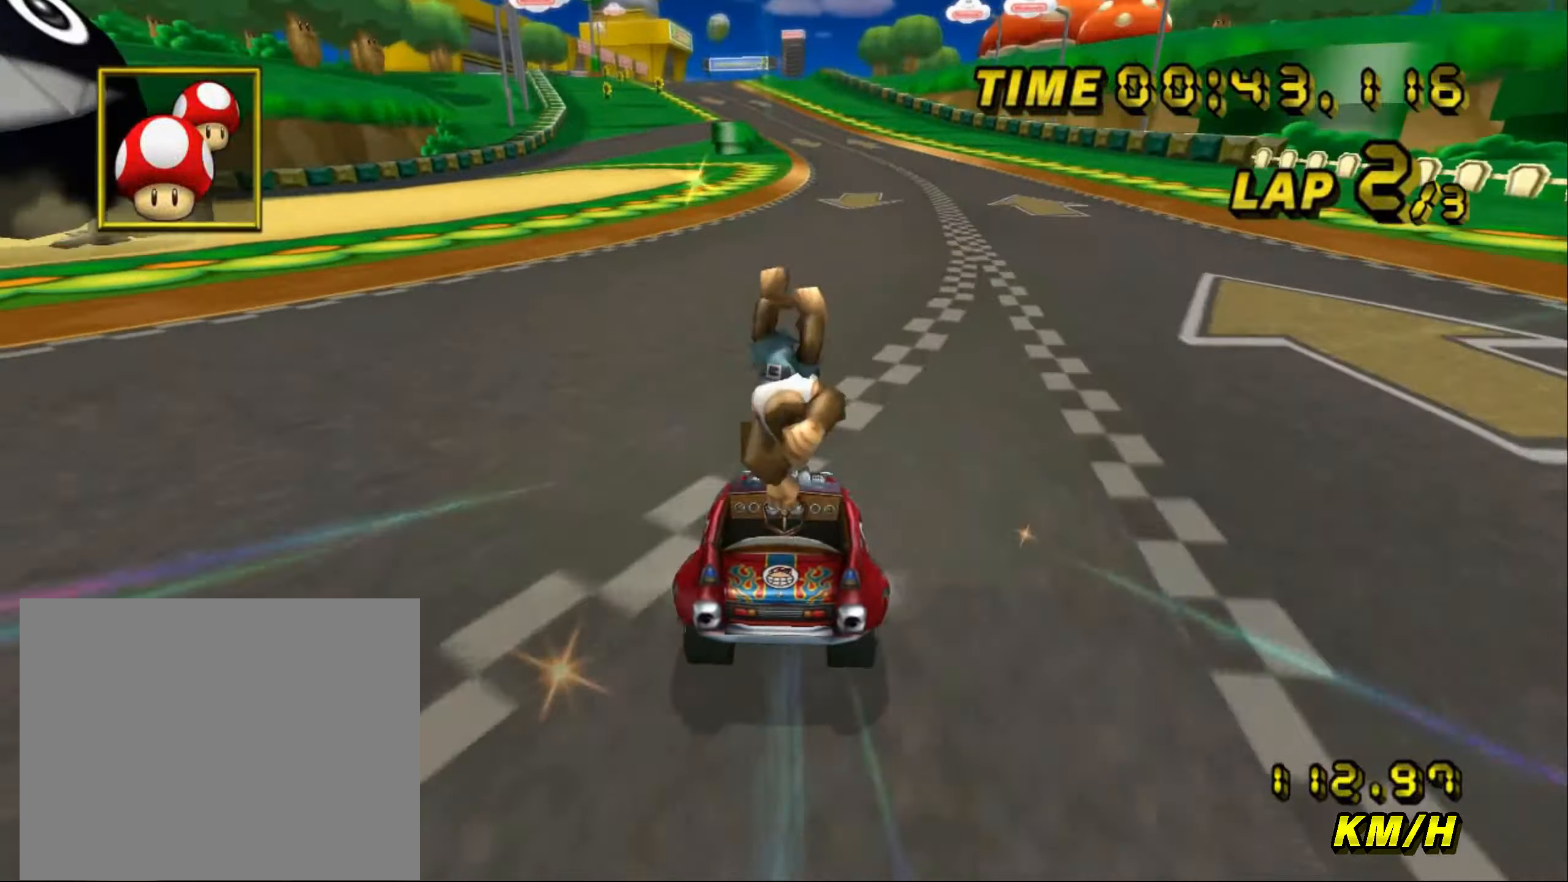
{"buttons": ["A", "R1"], "left_stick": "up-left", "events": [[233, "R1", "up"], [316, "left_stick", "center"], [333, "R1", "down"], [383, "left_stick", "up-left"]]}
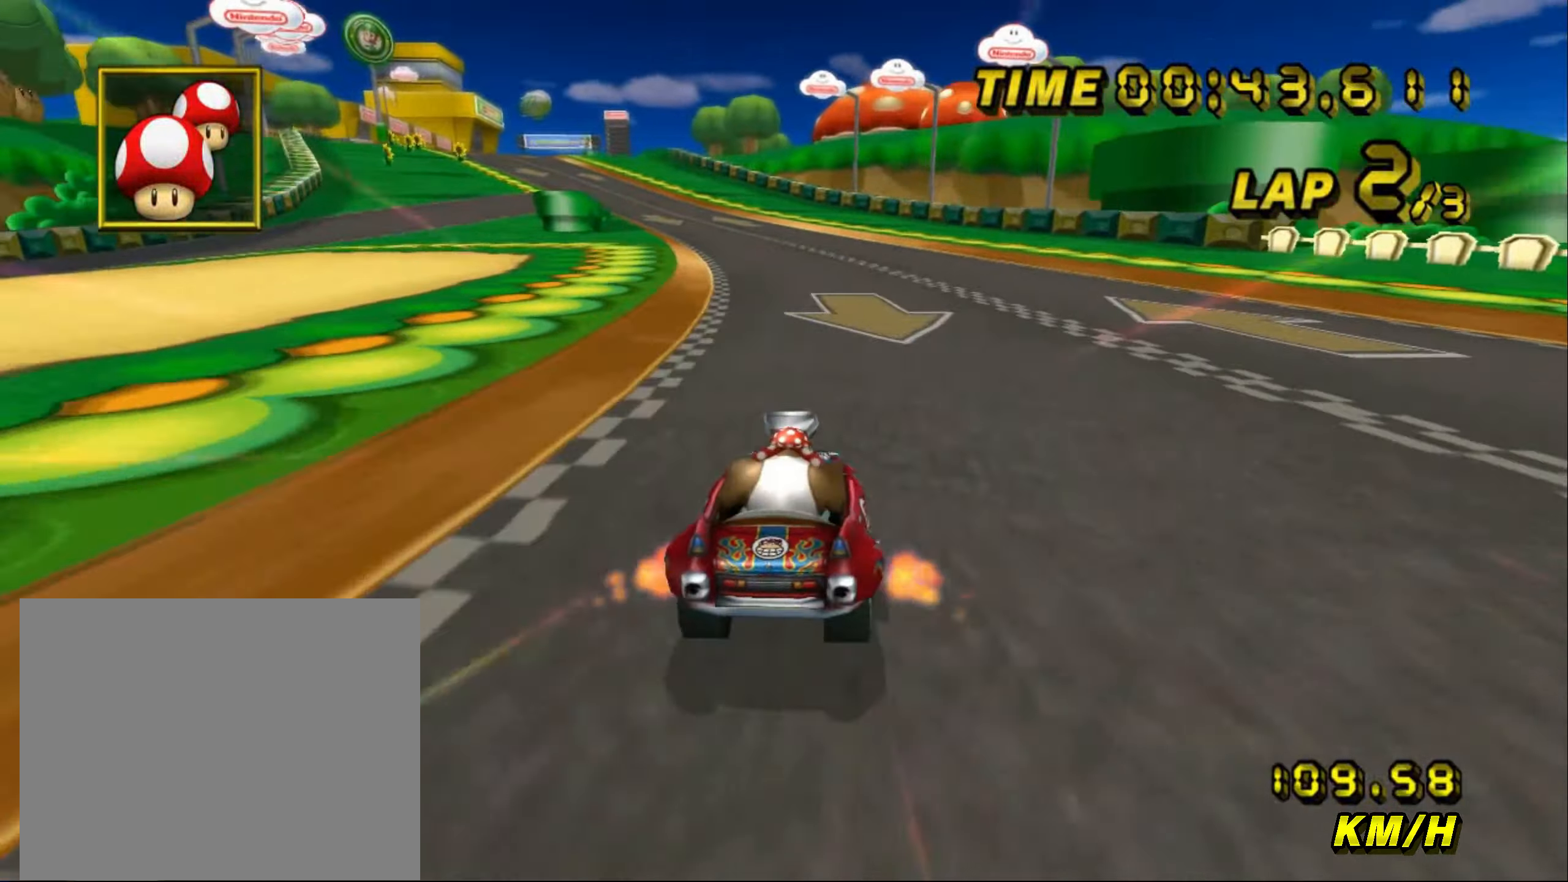
{"buttons": ["A", "R1"], "left_stick": "up-left", "events": []}
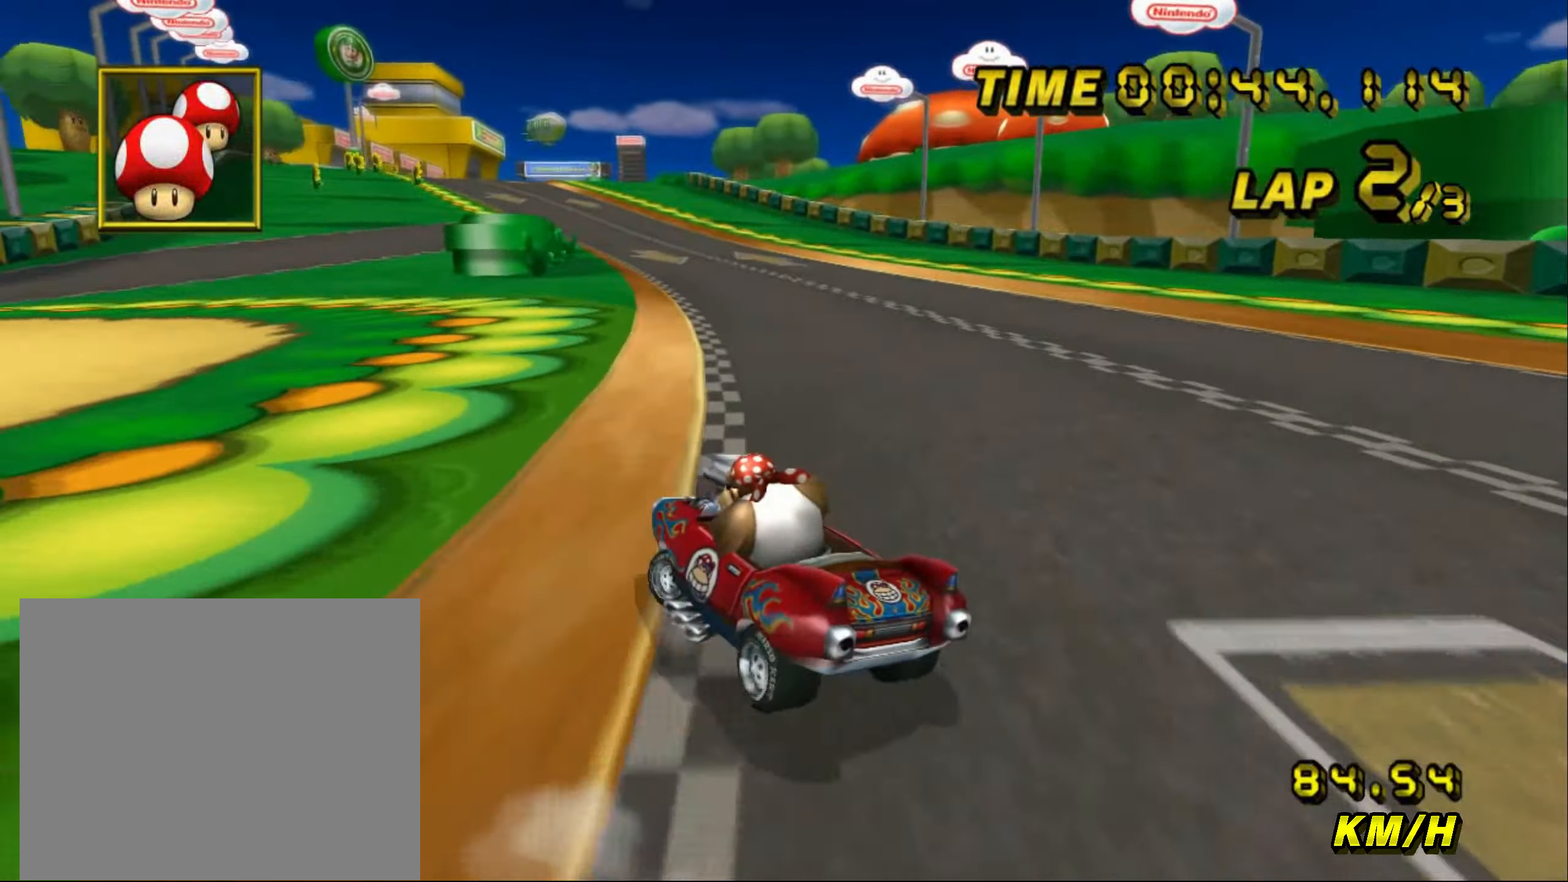
{"buttons": ["A", "R1"], "left_stick": "right", "events": [[33, "left_stick", "center"], [183, "left_stick", "right"]]}
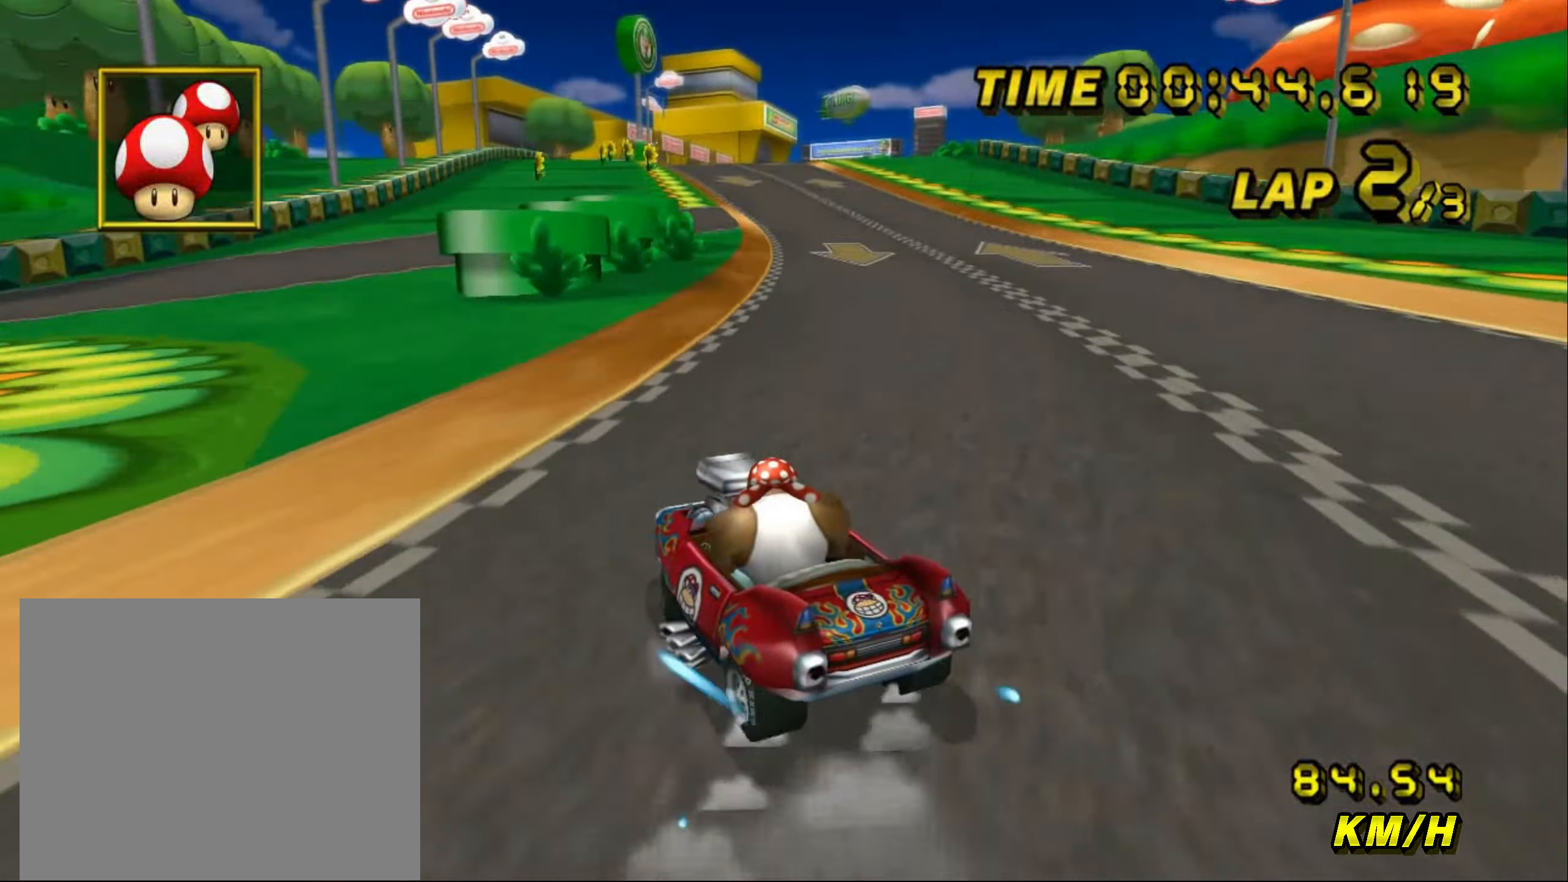
{"buttons": ["A", "R1"], "left_stick": "right", "events": [[350, "left_stick", "up"], [450, "left_stick", "right"]]}
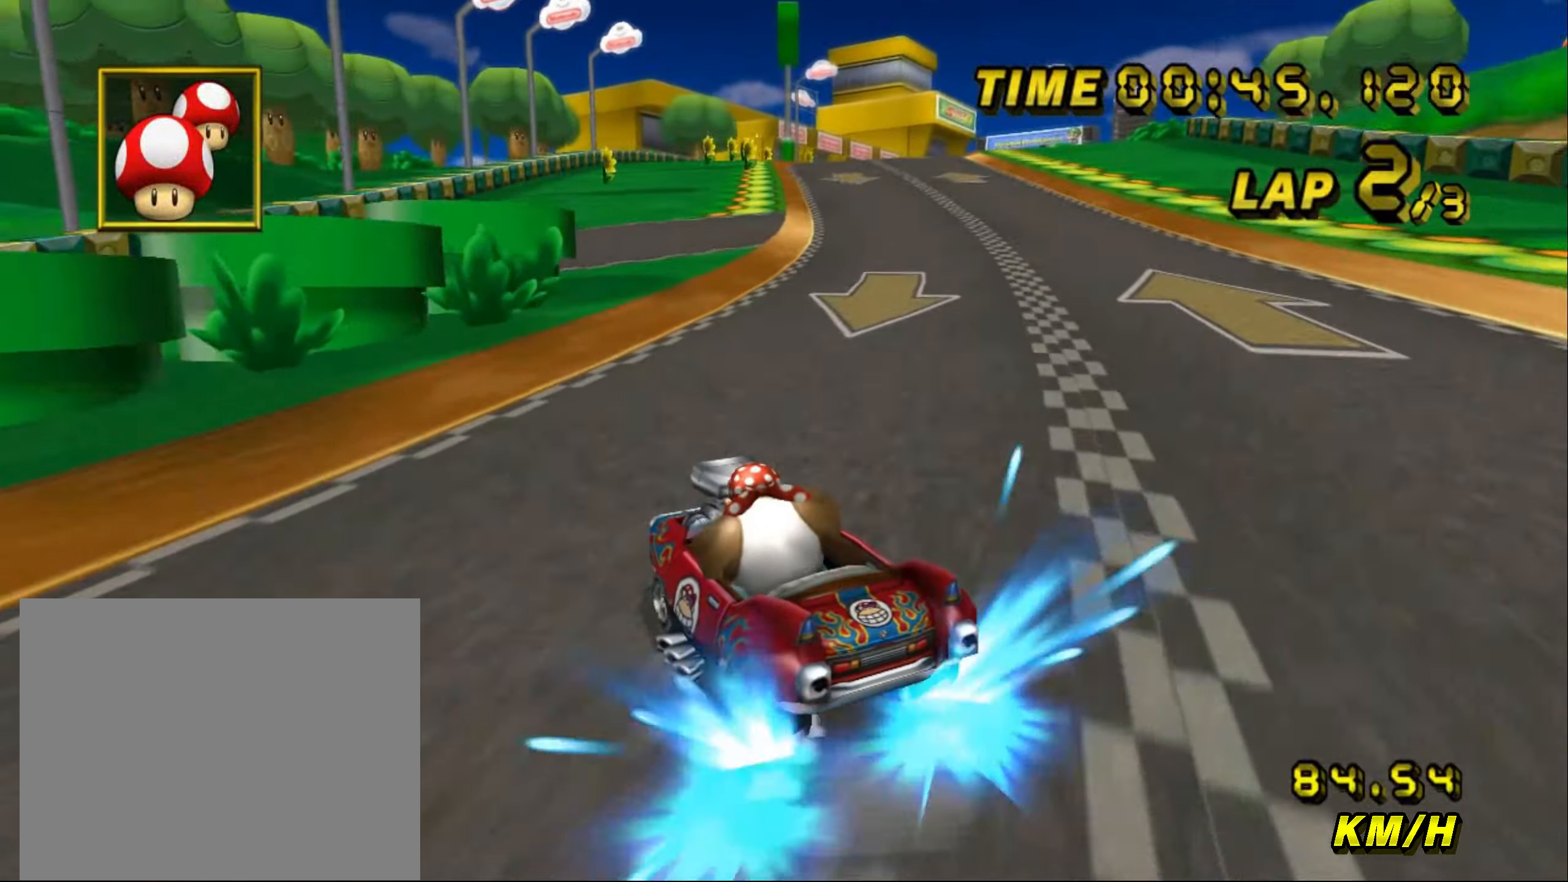
{"buttons": ["A", "R1"], "left_stick": "right", "events": [[16, "R1", "up"], [50, "R1", "down"]]}
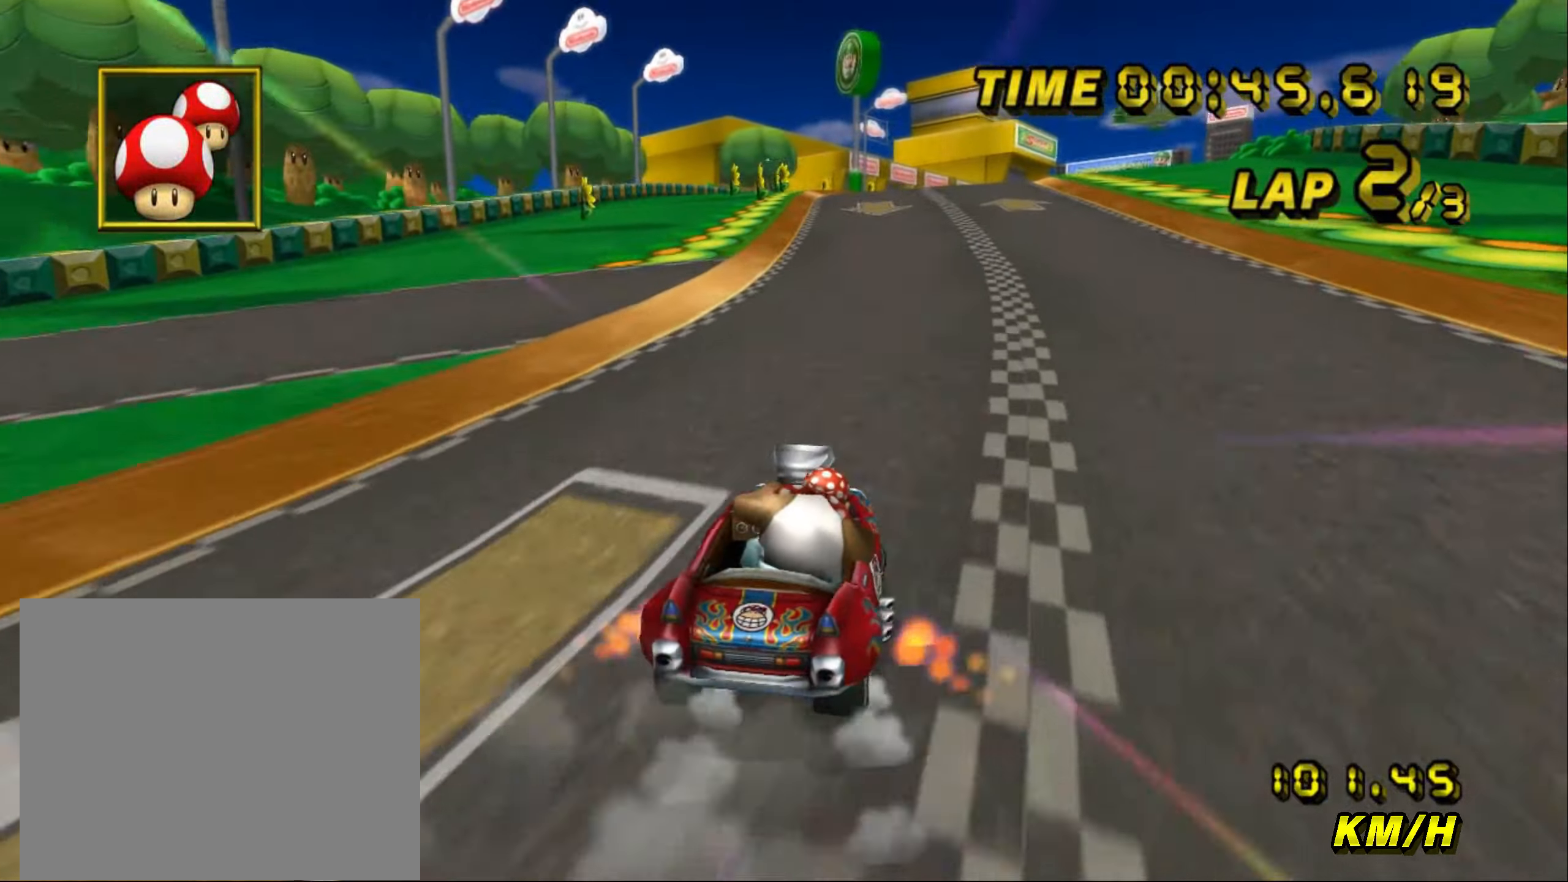
{"buttons": ["A", "R1"], "left_stick": "right", "events": []}
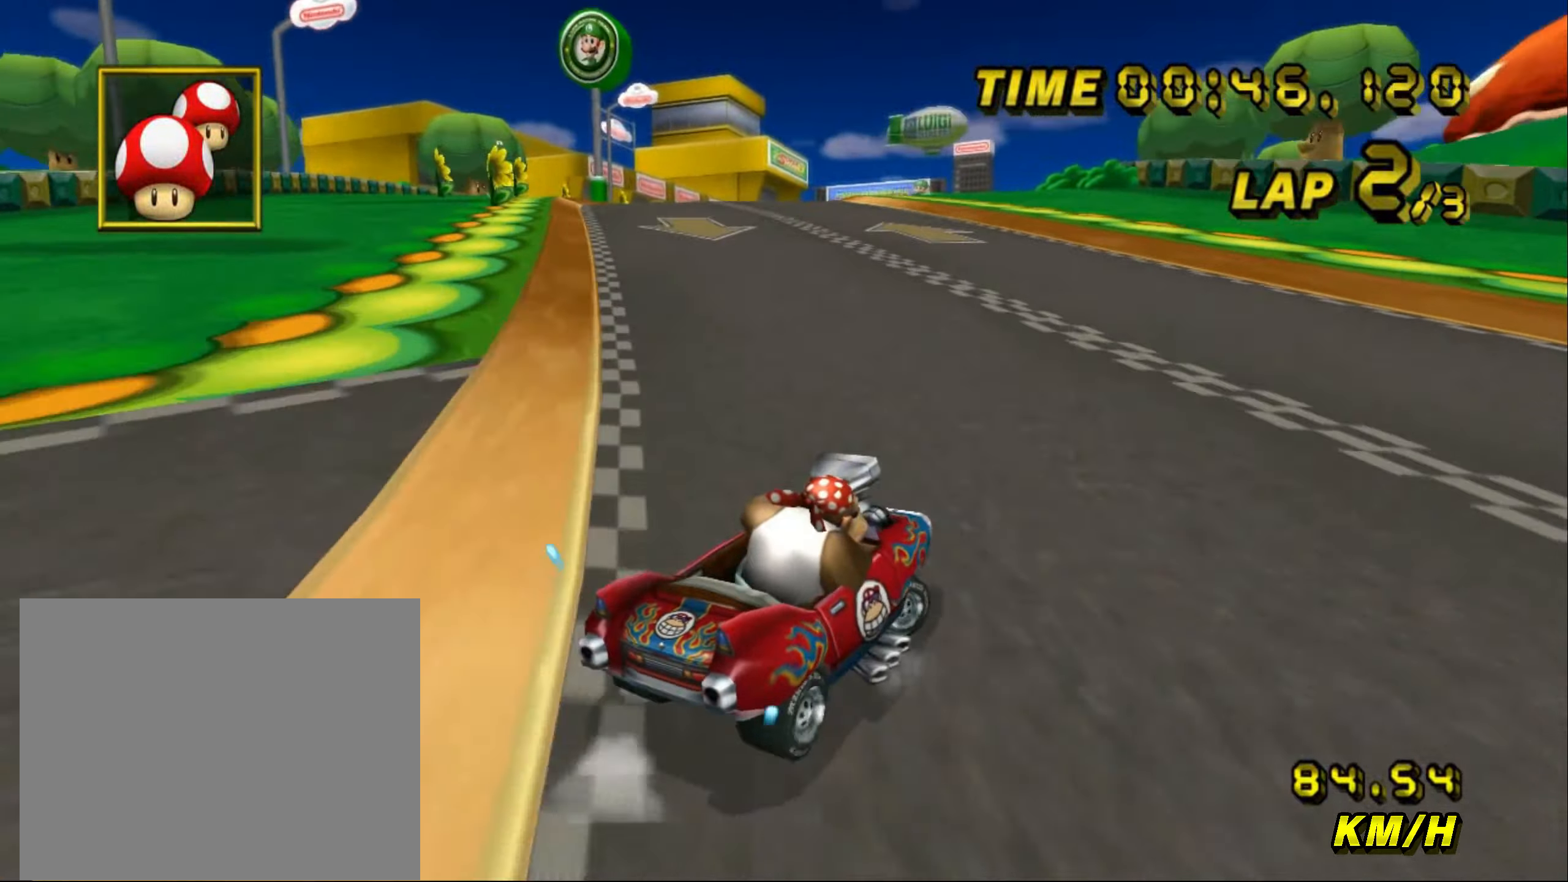
{"buttons": ["A", "R1"], "left_stick": "left", "events": [[133, "left_stick", "up-left"], [183, "left_stick", "left"]]}
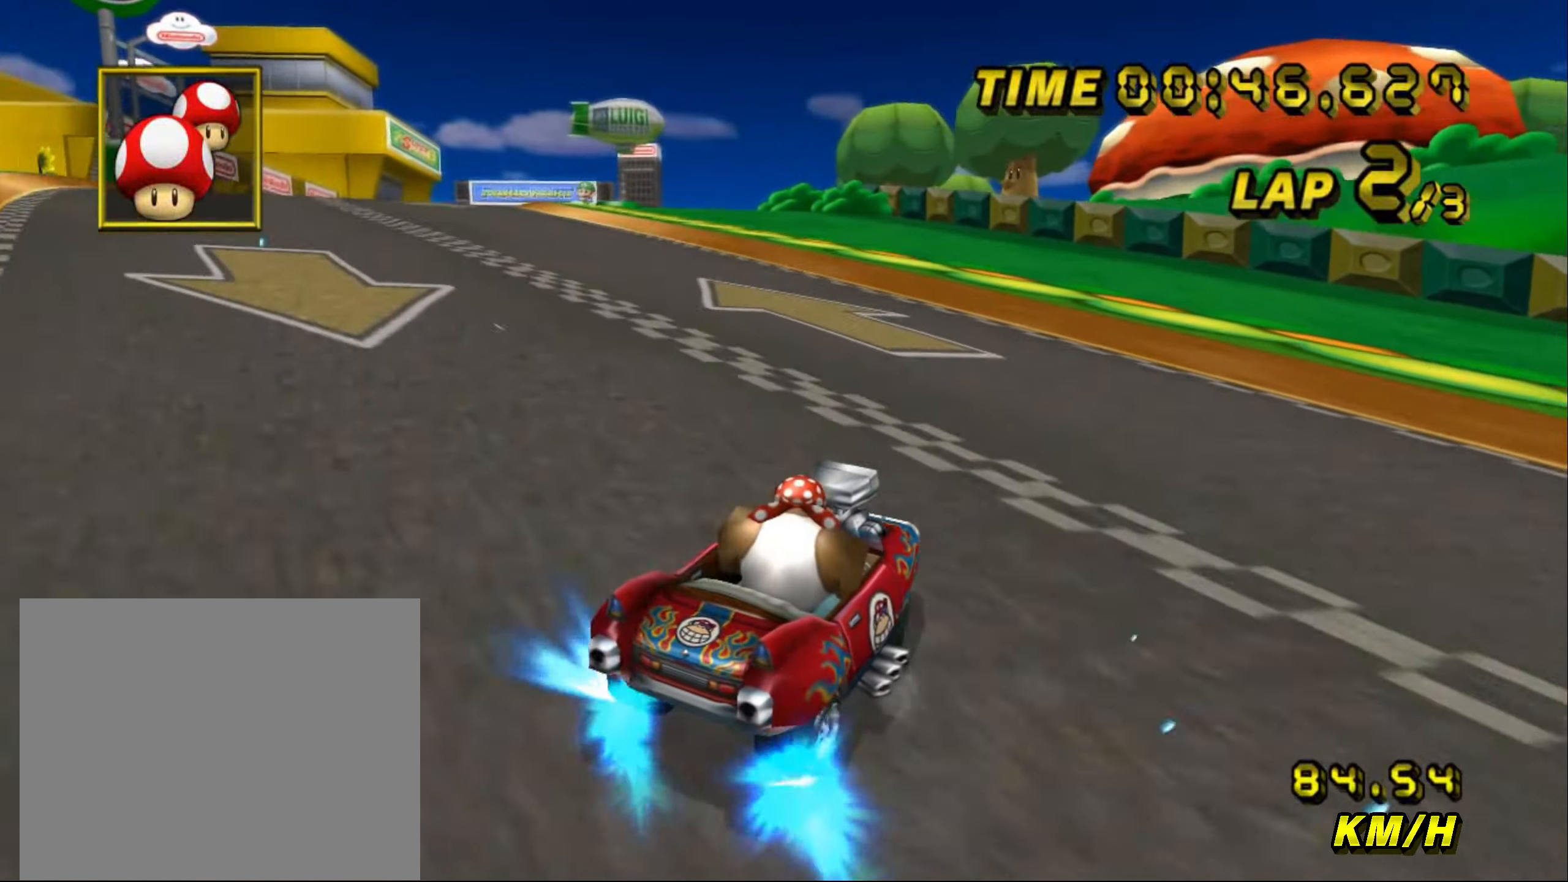
{"buttons": ["A", "L1", "R1"], "left_stick": "left", "events": [[466, "L1", "down"]]}
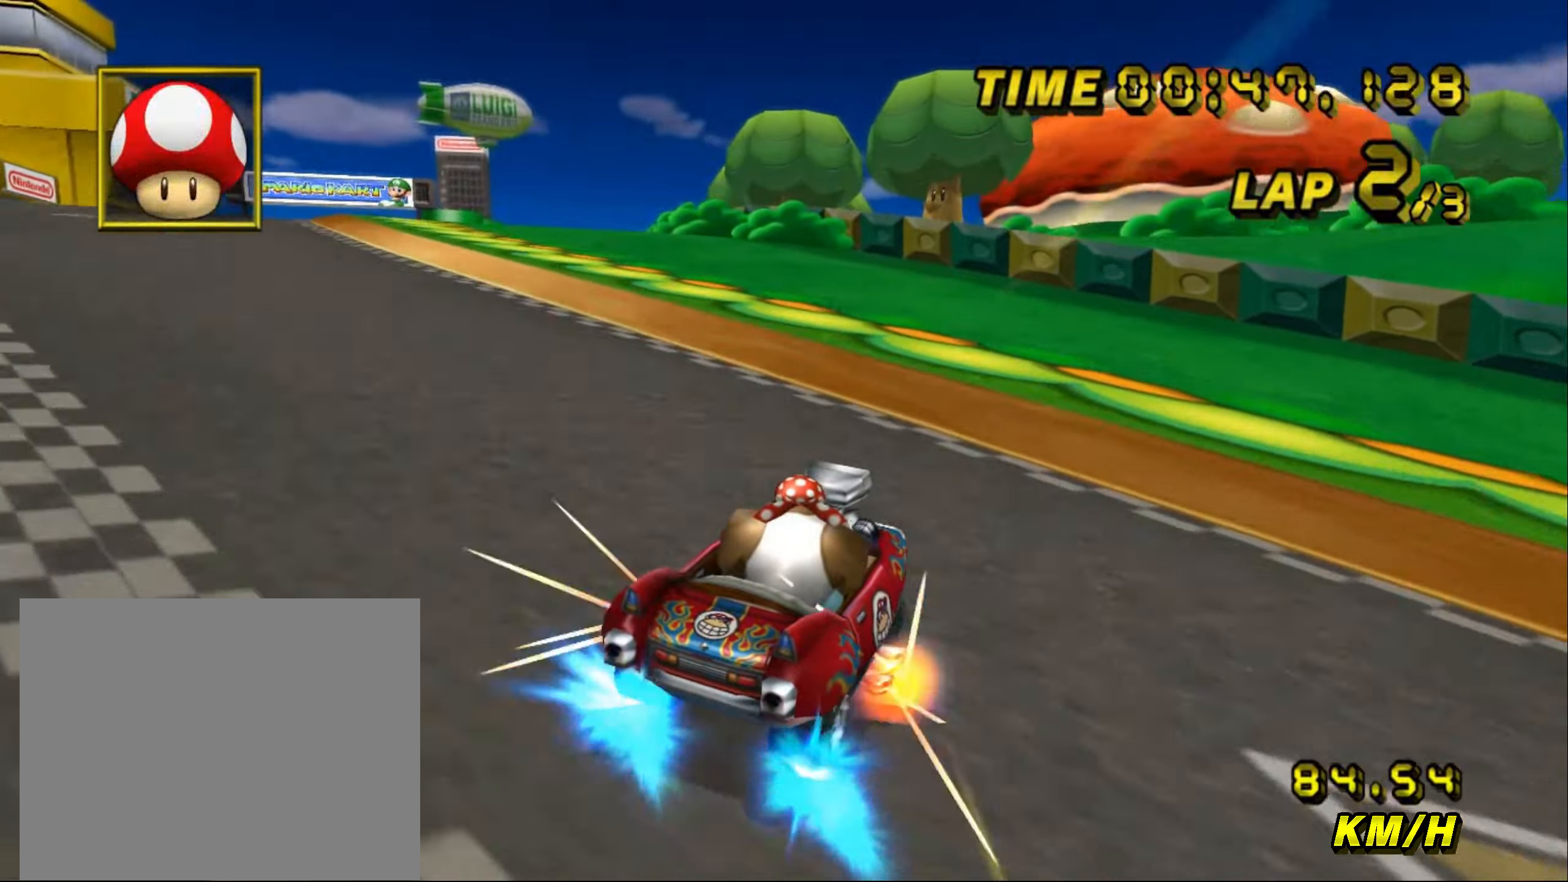
{"buttons": ["A", "R1"], "left_stick": "left", "events": [[50, "L1", "up"]]}
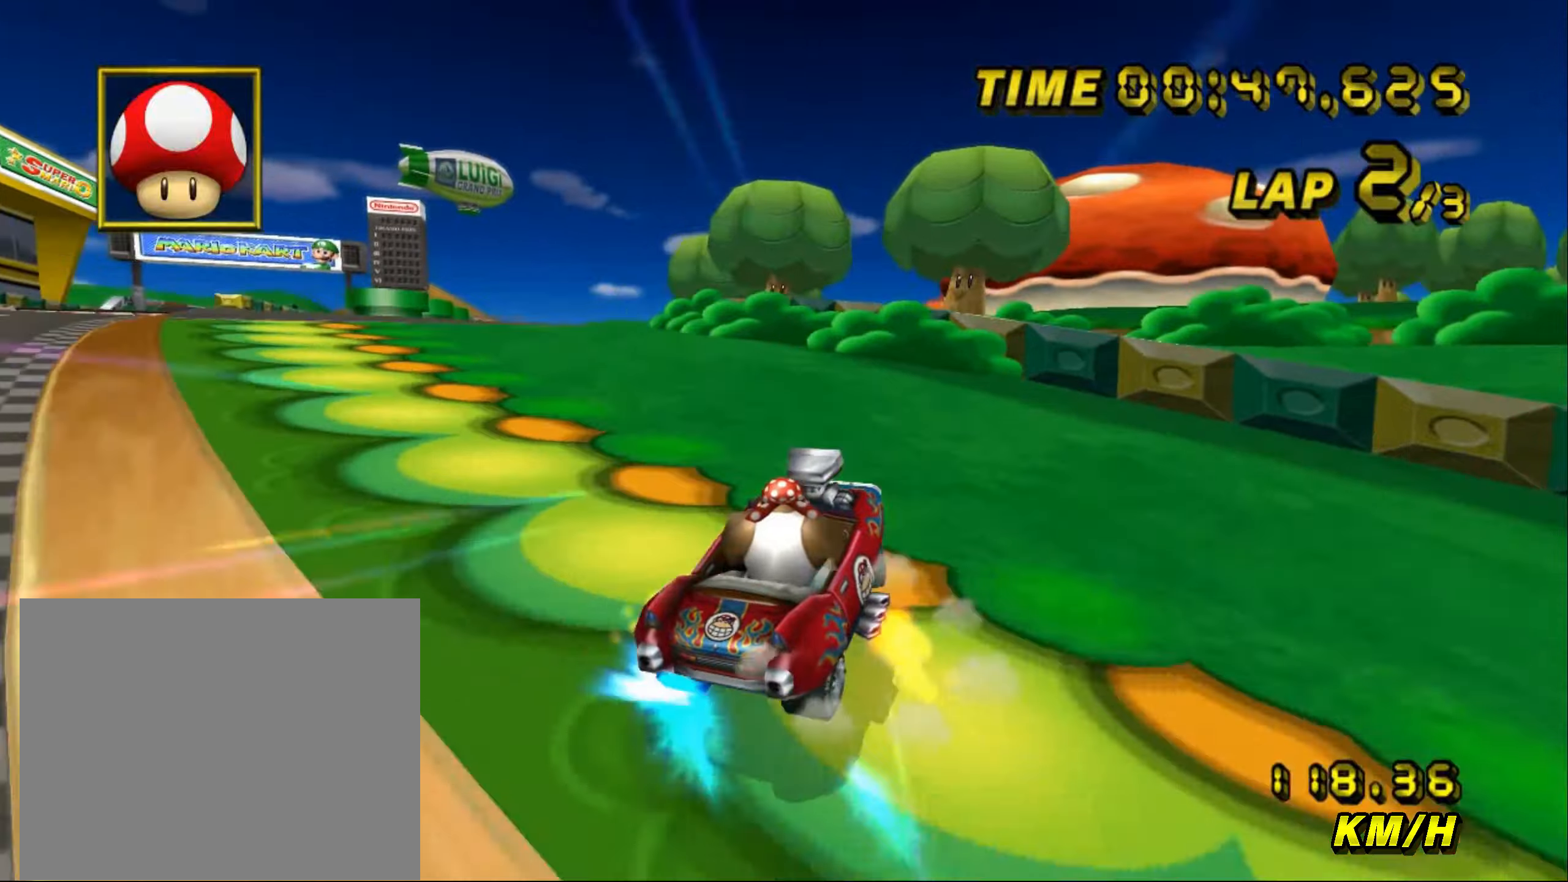
{"buttons": ["A", "R1"], "left_stick": "left", "events": []}
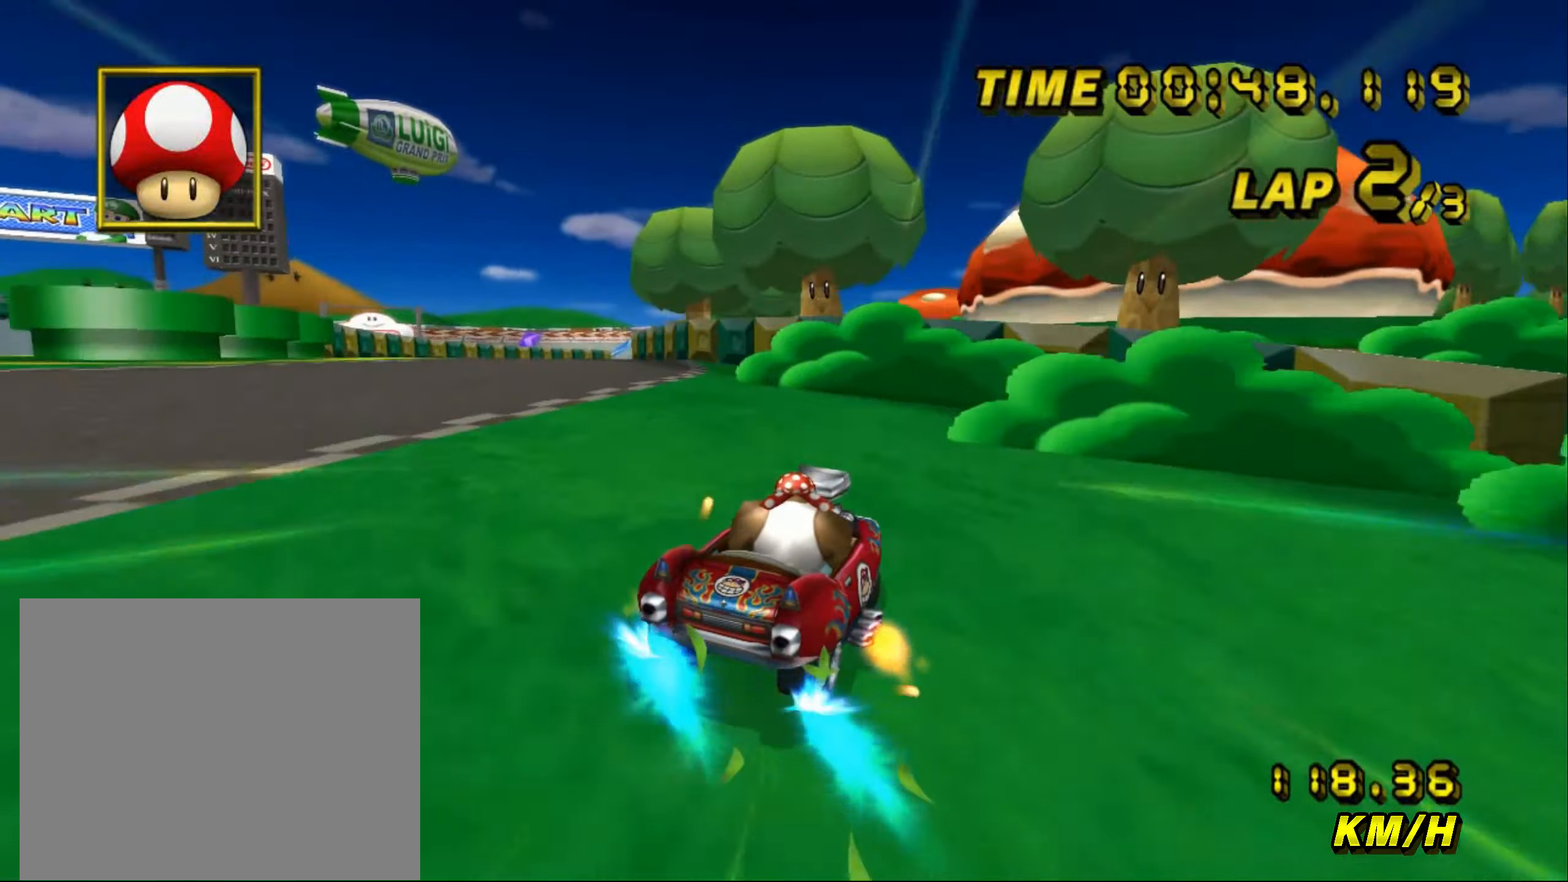
{"buttons": ["A", "R1"], "left_stick": "left", "events": []}
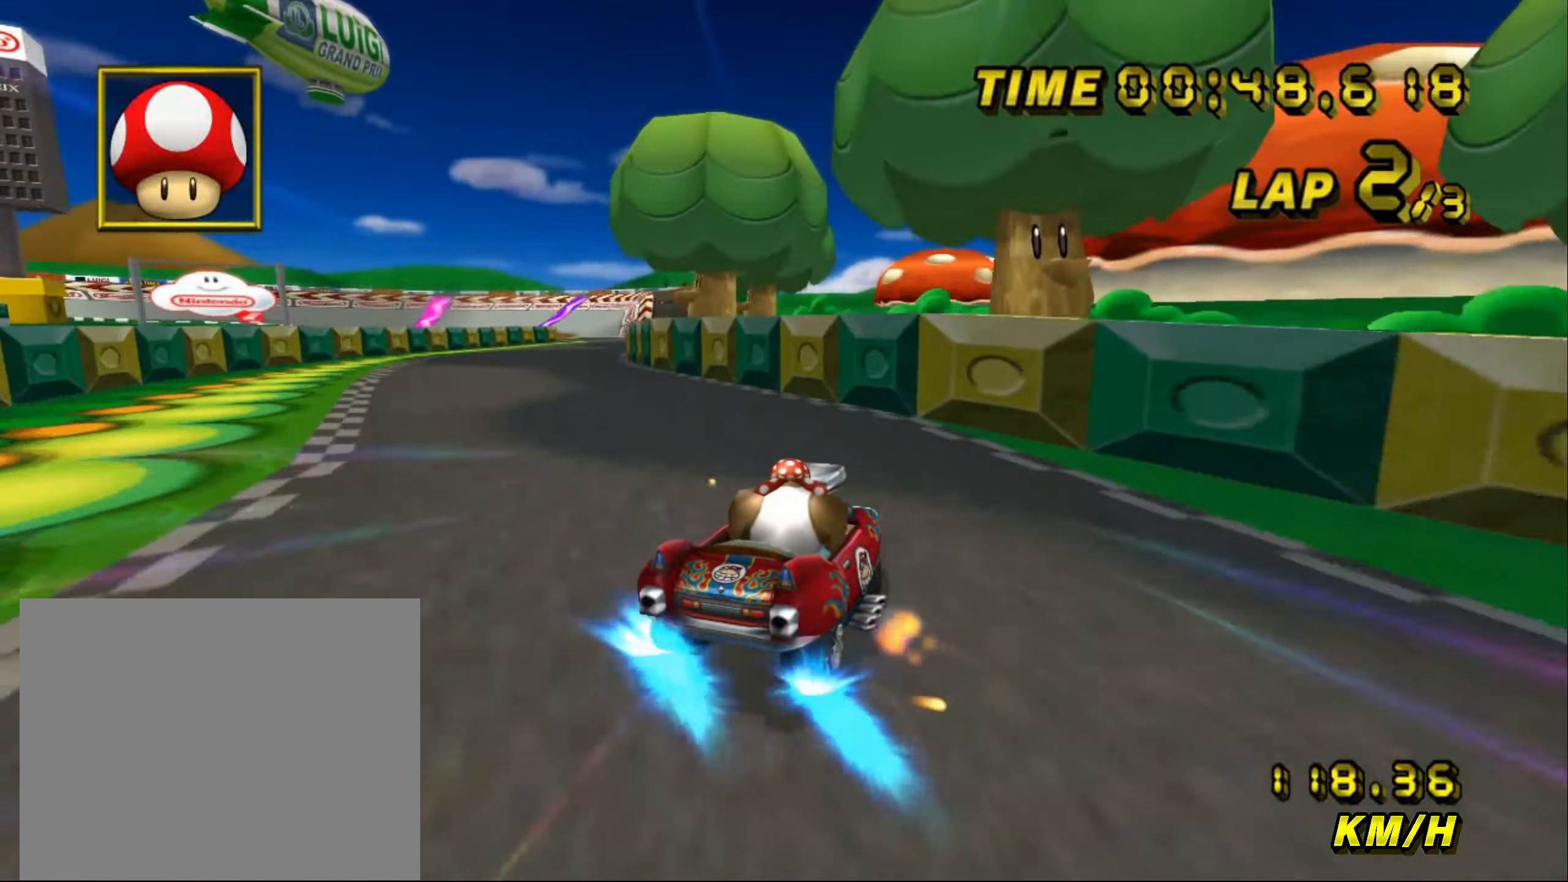
{"buttons": ["A", "R1"], "left_stick": "left", "events": []}
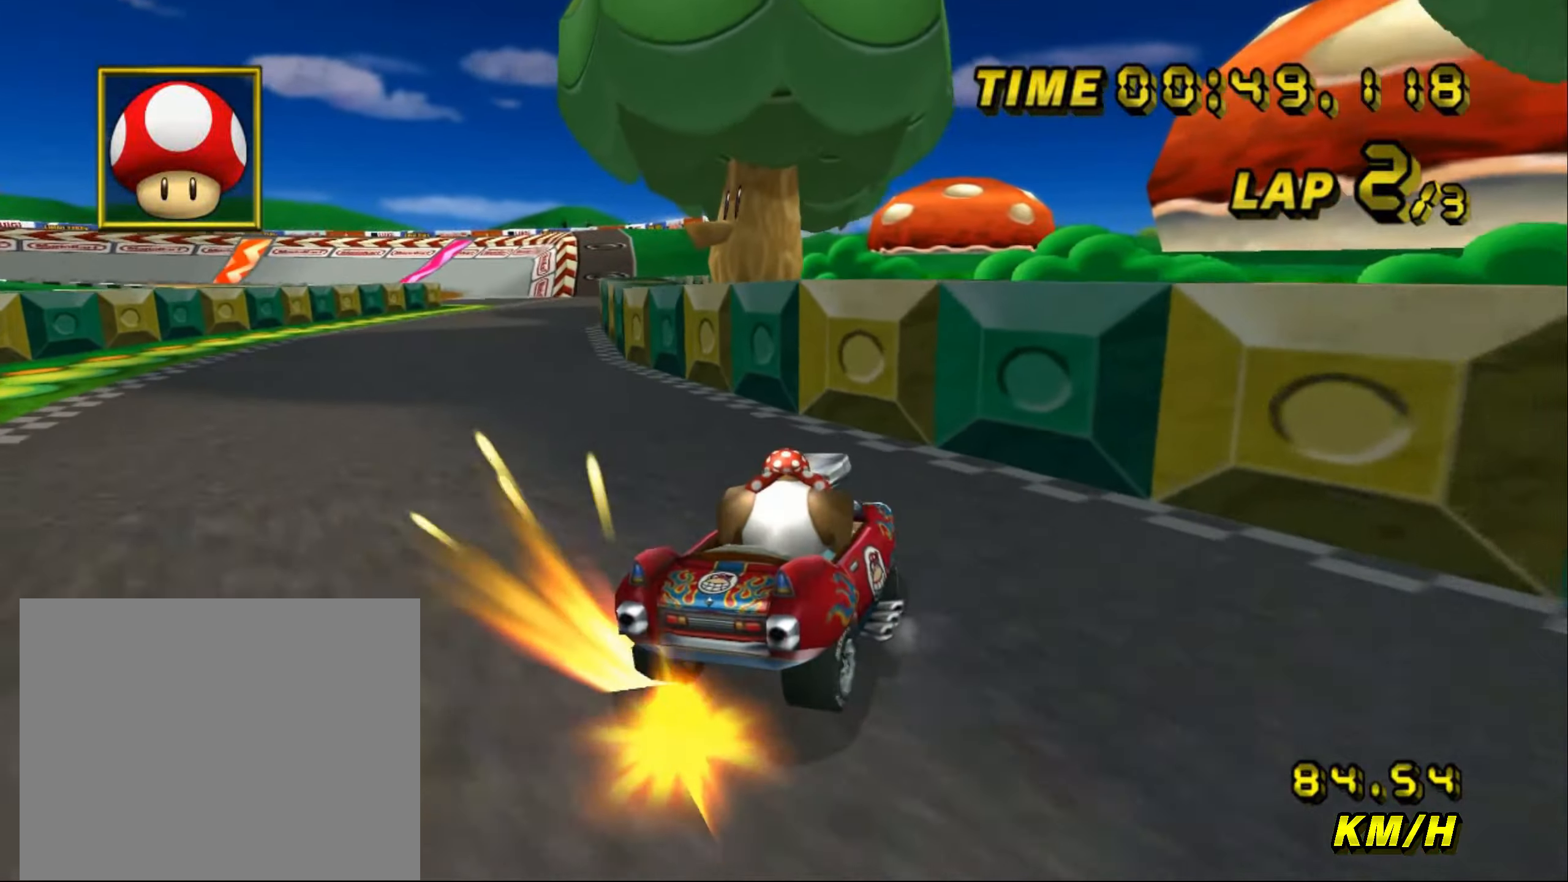
{"buttons": ["A", "R1"], "left_stick": "left", "events": [[83, "R1", "up"], [183, "R1", "down"], [300, "R1", "up"], [483, "R1", "down"]]}
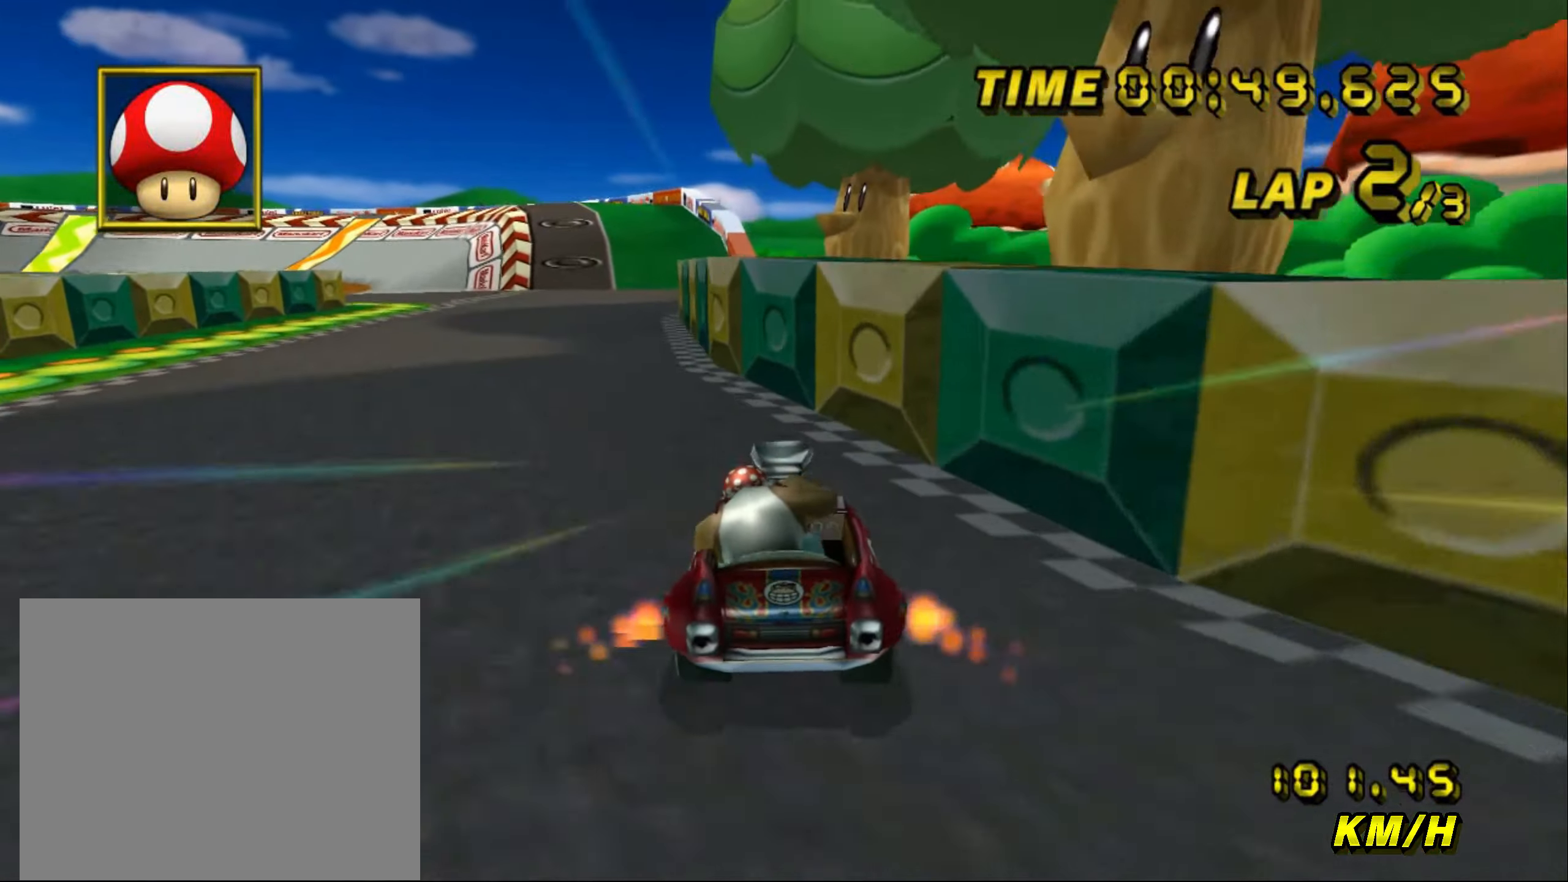
{"buttons": ["A", "R1"], "left_stick": "left", "events": []}
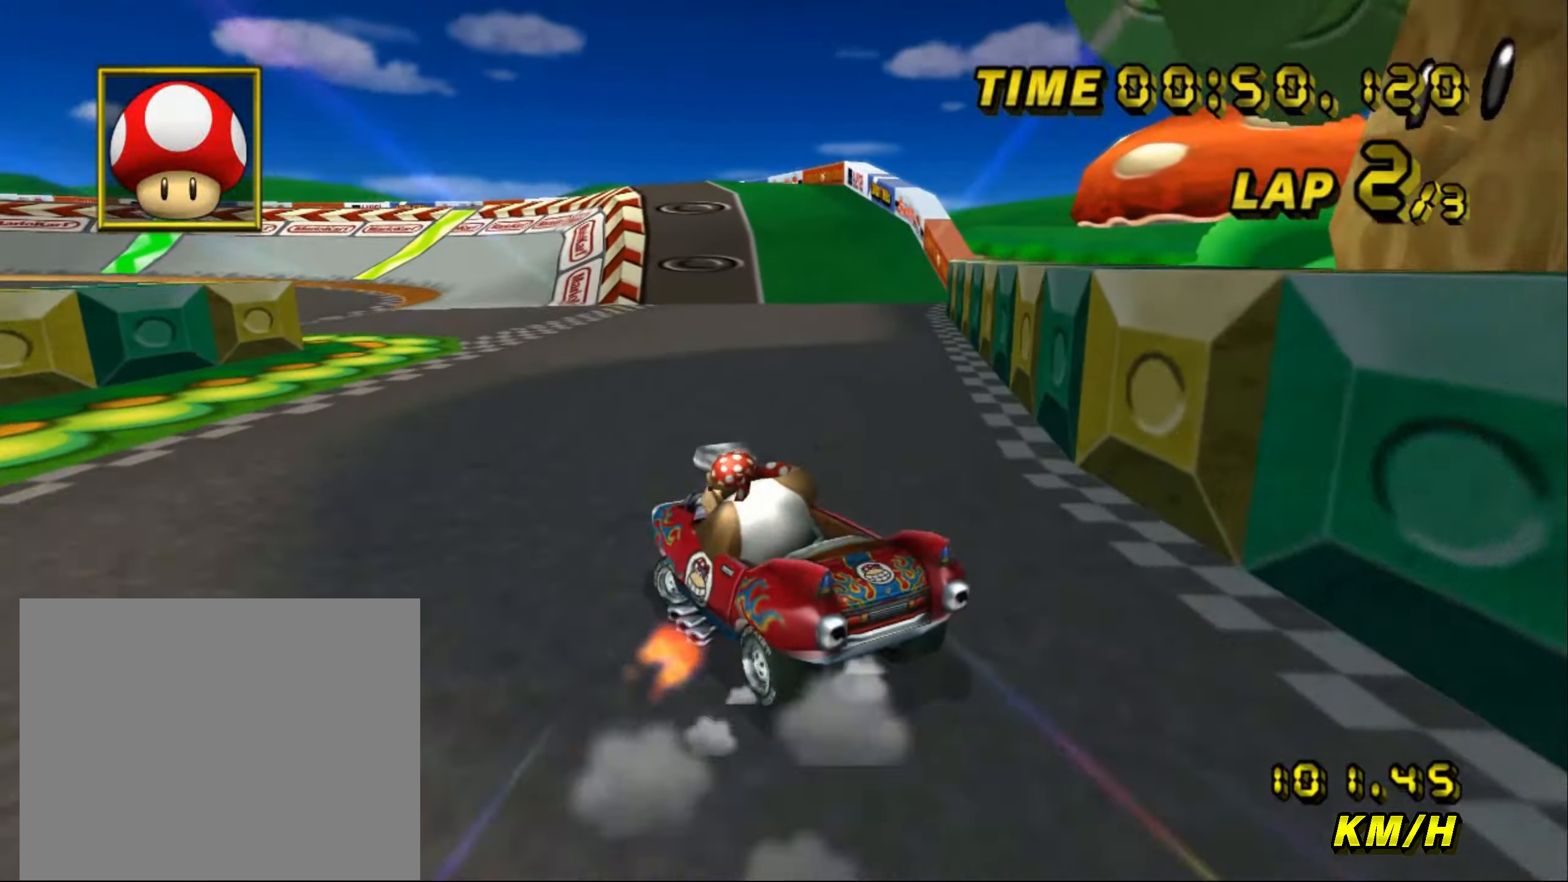
{"buttons": ["A", "R1"], "left_stick": "left", "events": []}
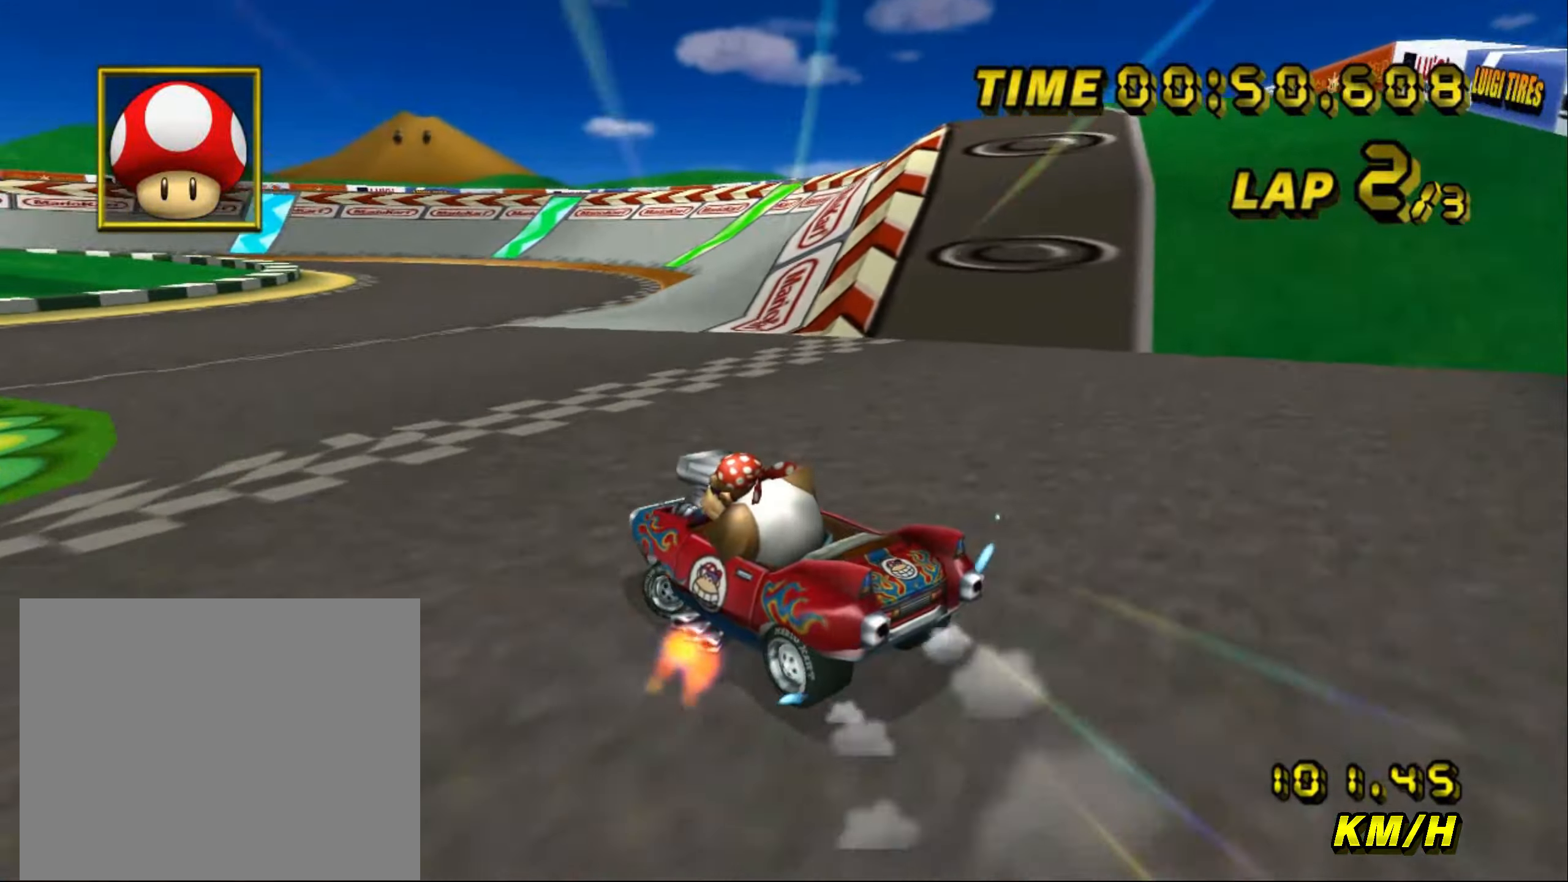
{"buttons": ["A", "R1"], "left_stick": "right", "events": [[150, "R1", "up"], [267, "R1", "down"], [300, "left_stick", "up-left"], [433, "left_stick", "right"]]}
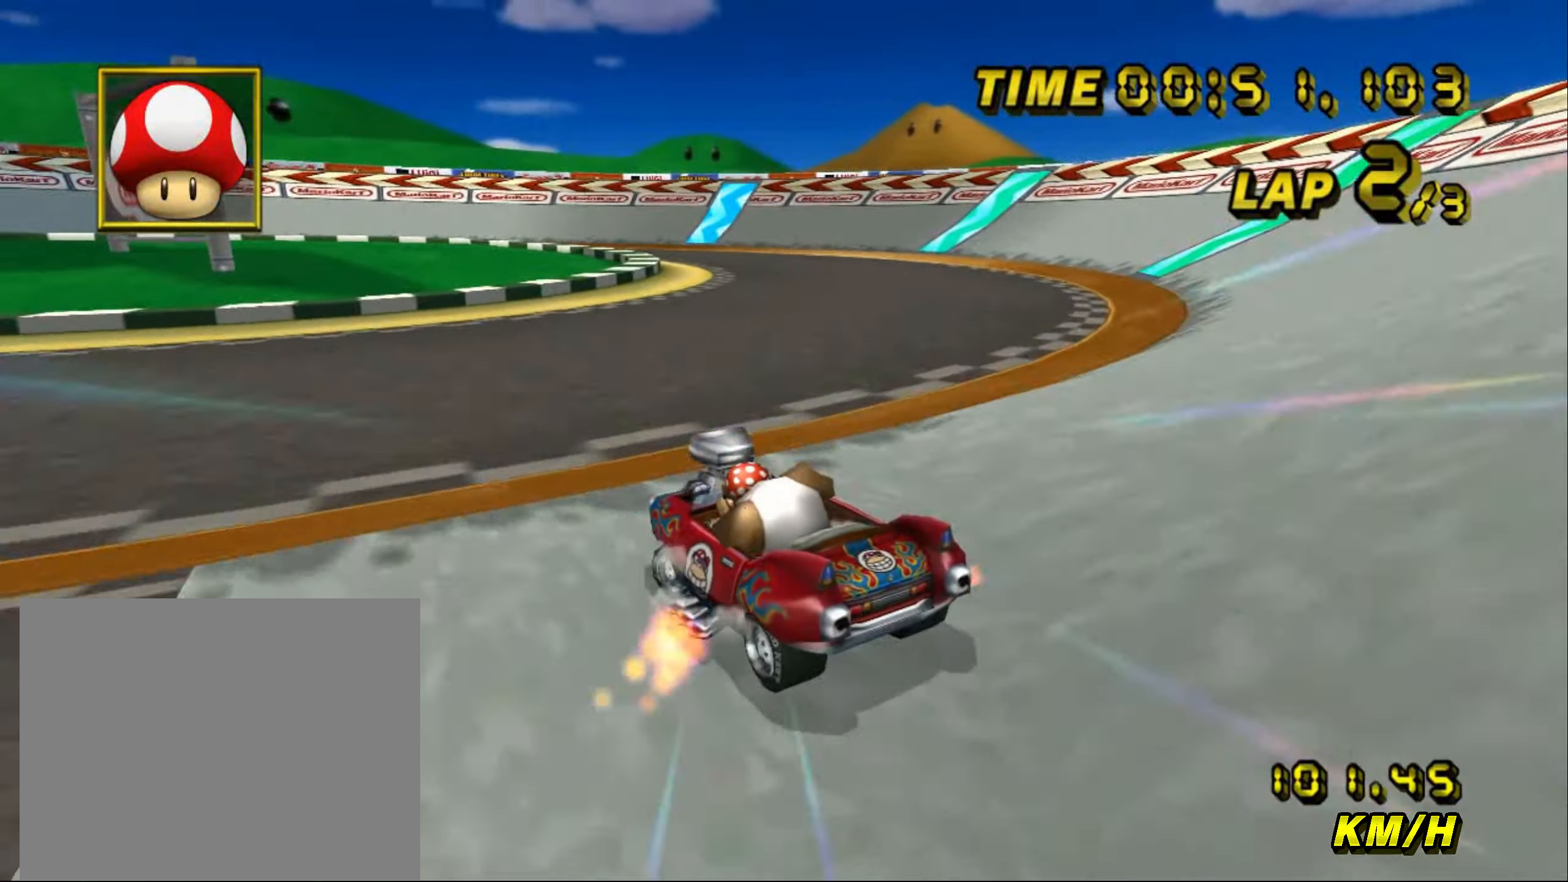
{"buttons": ["A", "R1"], "left_stick": "right", "events": [[83, "DPAD_UP", "down"], [117, "DPAD_UP", "up"]]}
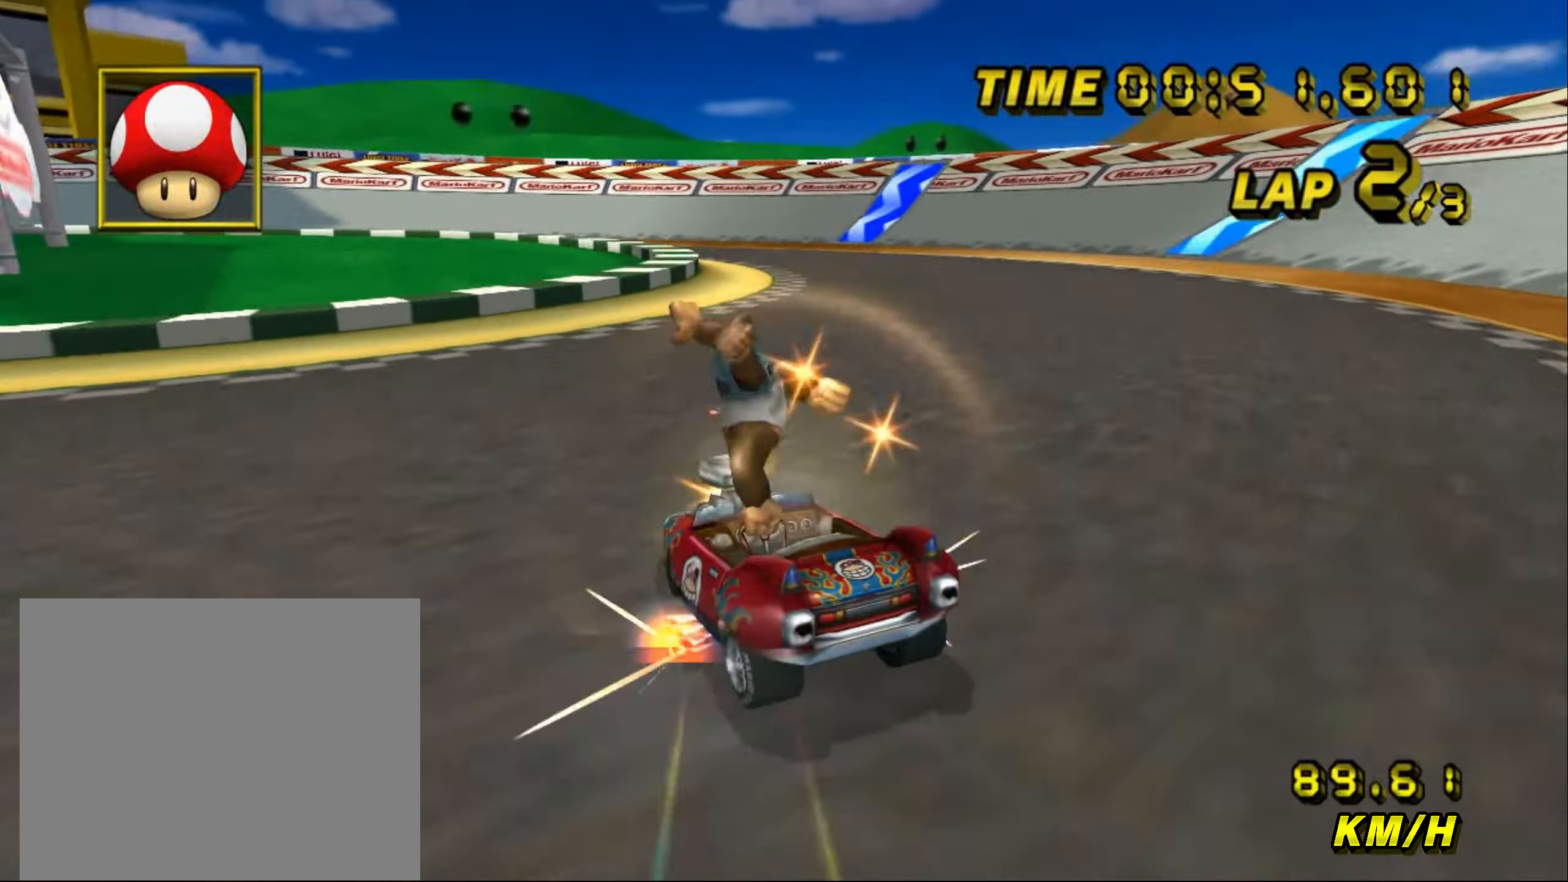
{"buttons": ["A", "R1"], "left_stick": "center", "events": [[83, "left_stick", "up"], [233, "left_stick", "center"], [333, "left_stick", "up-left"], [483, "left_stick", "center"]]}
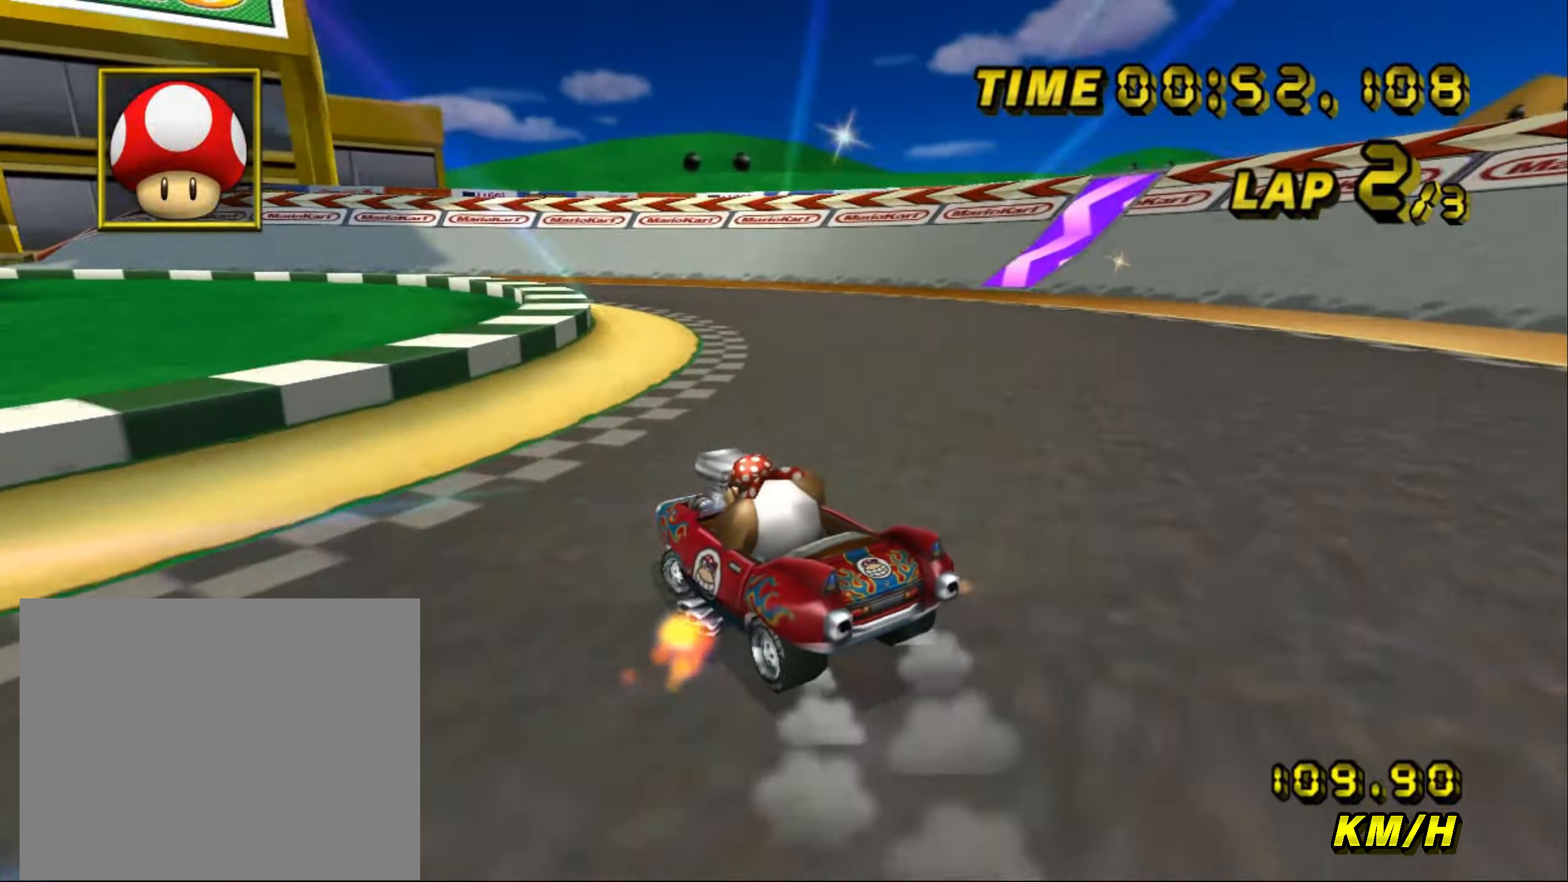
{"buttons": ["A", "R1"], "left_stick": "left", "events": [[67, "left_stick", "left"]]}
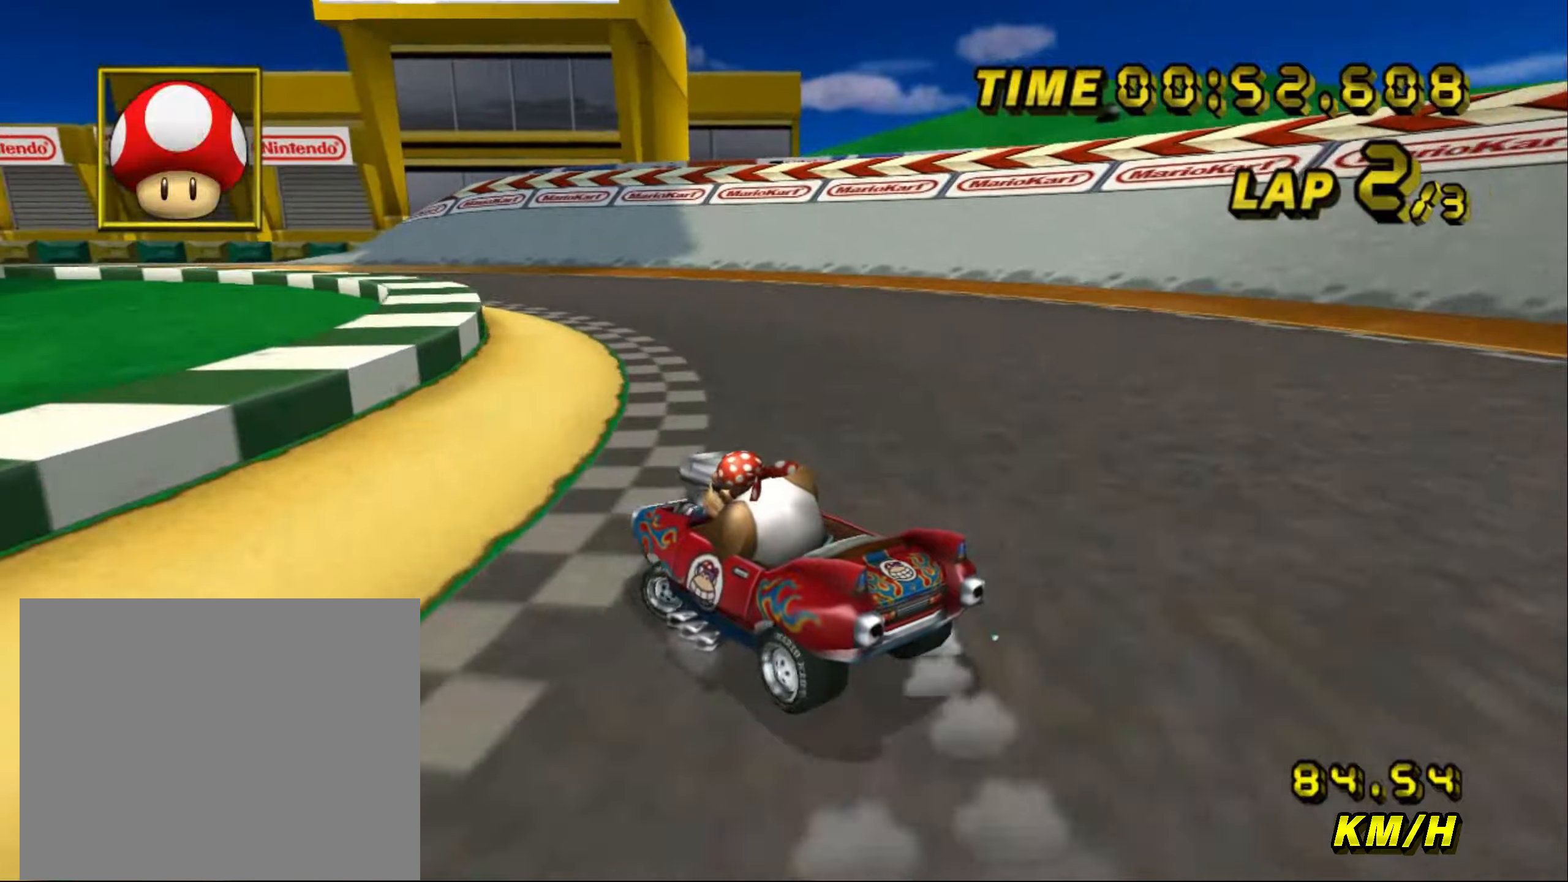
{"buttons": ["A", "R1"], "left_stick": "left", "events": []}
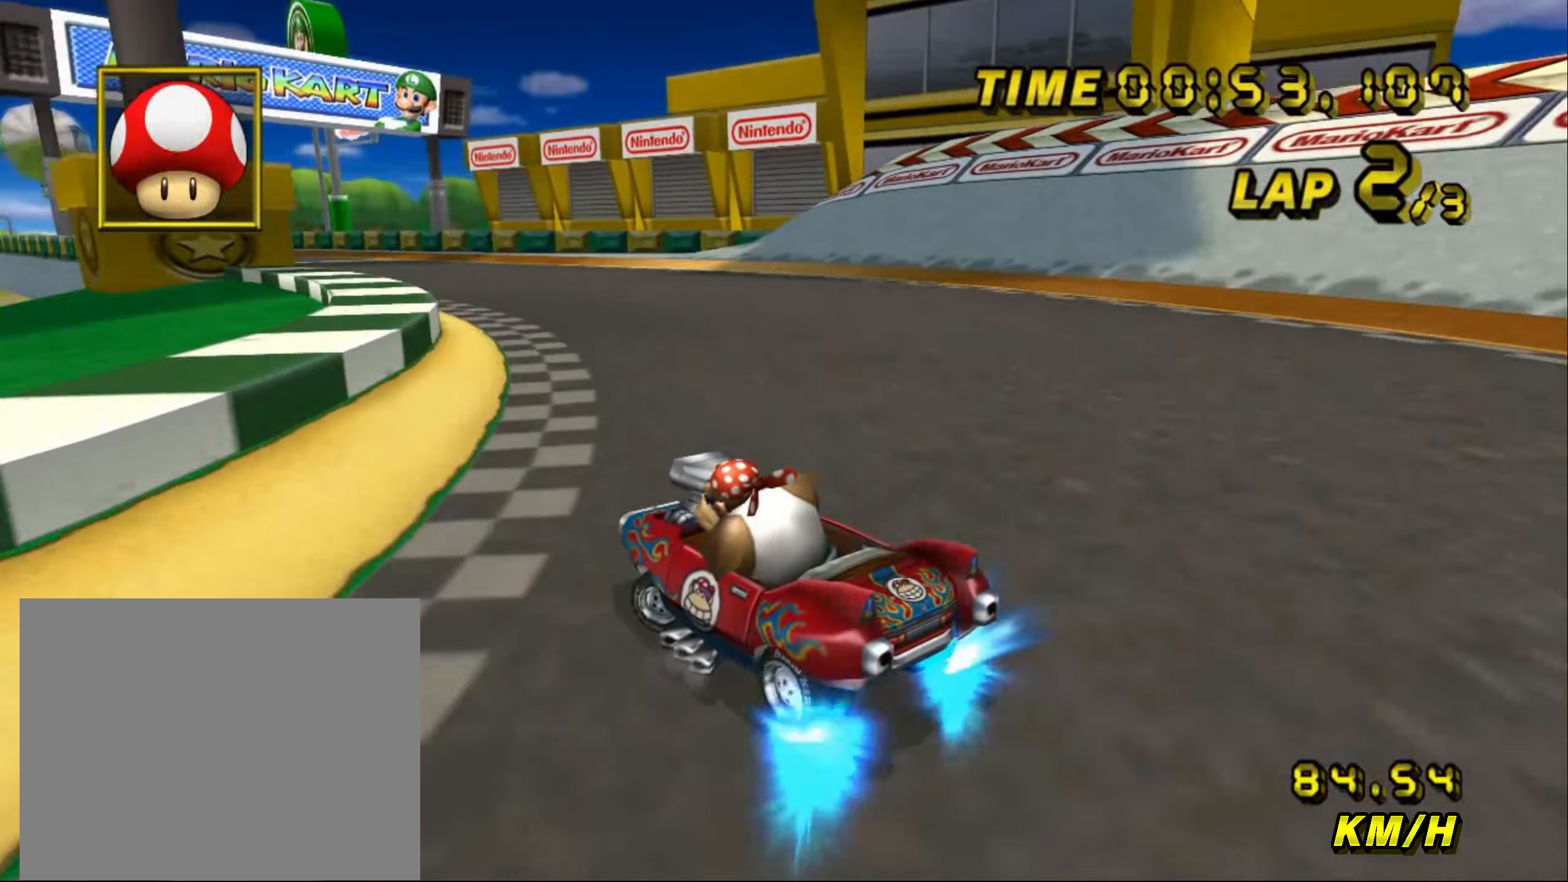
{"buttons": ["A", "R1"], "left_stick": "up-left", "events": [[134, "left_stick", "up-left"]]}
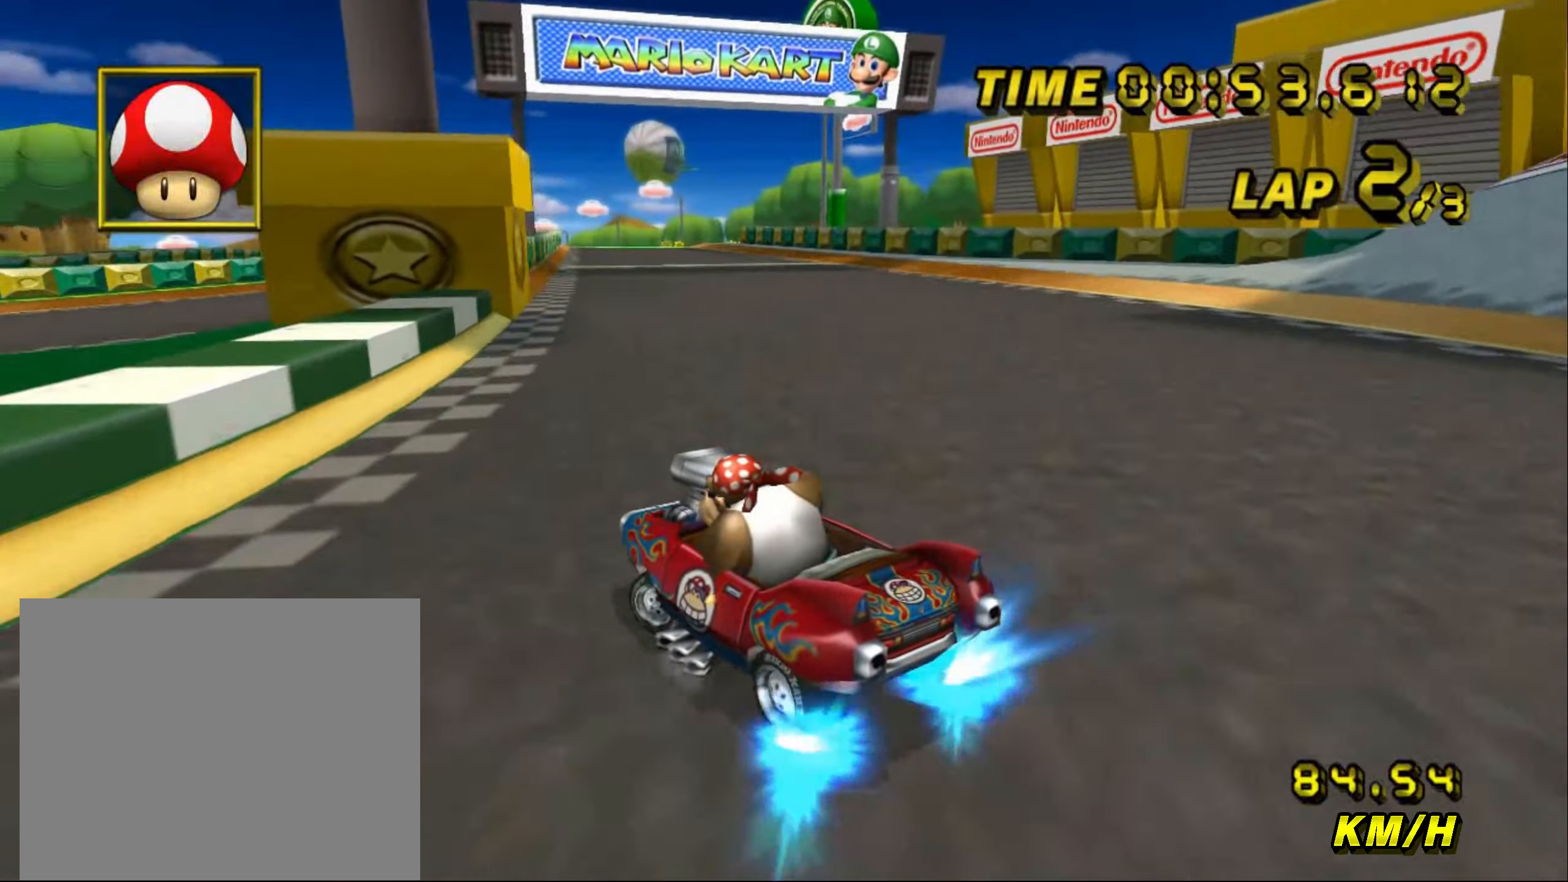
{"buttons": ["A"], "left_stick": "right", "events": [[84, "left_stick", "right"], [350, "R1", "up"]]}